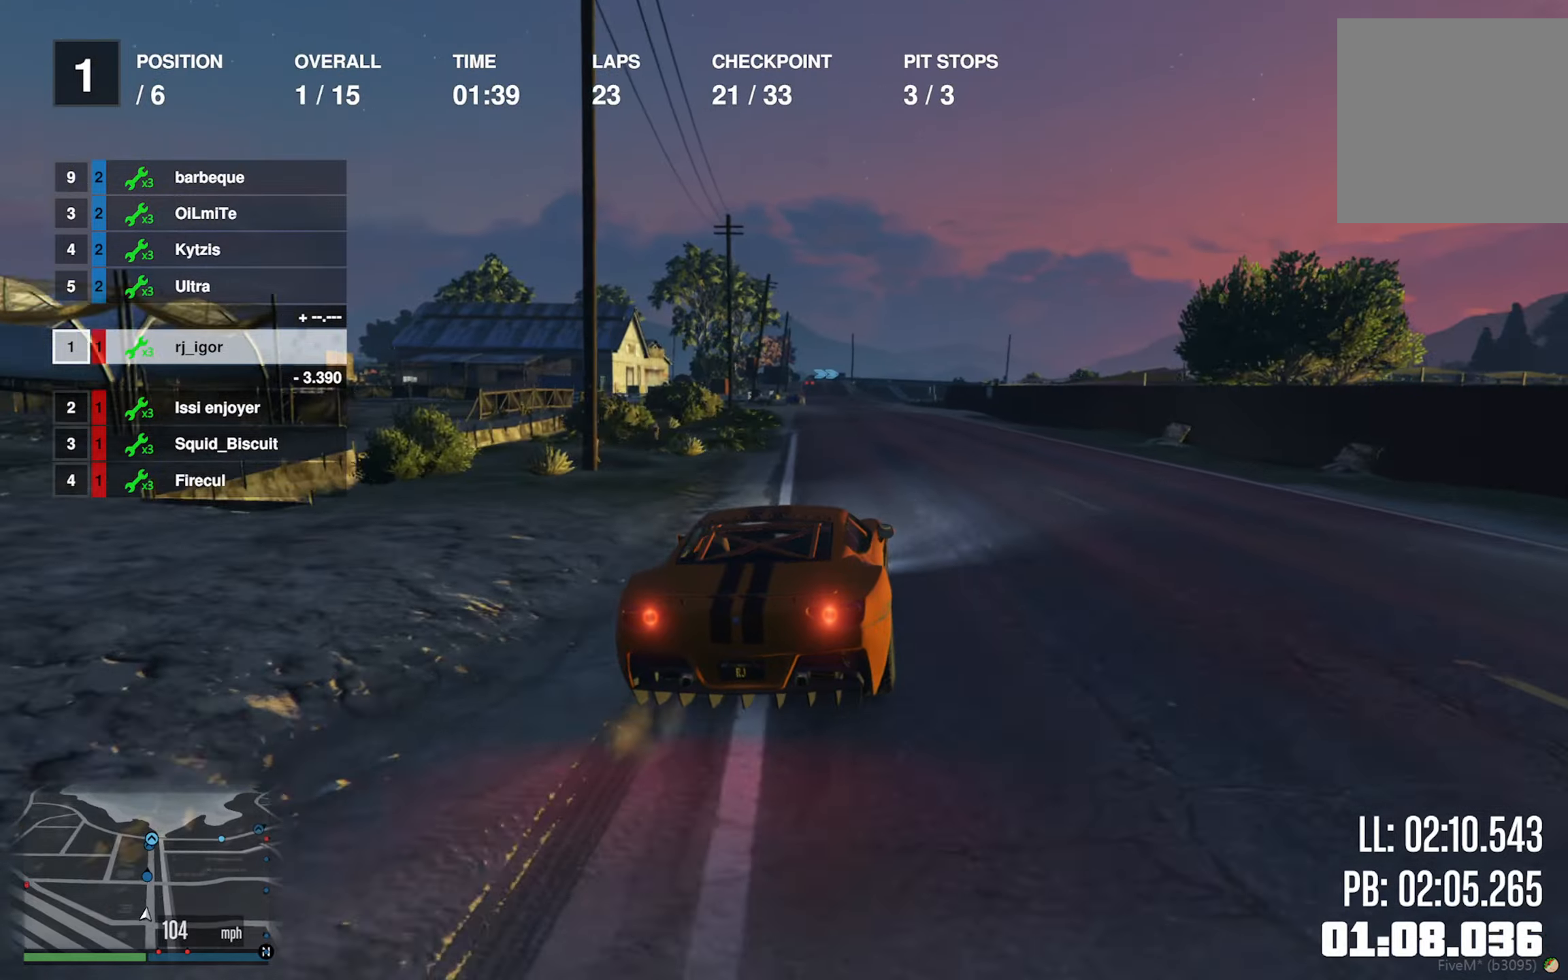
Gameplay with a controller (Xbox layout); each line is a JSON object with the inputs held at the frame after it. "events" lists button and stick changes between this image and that frame as [ms after this image, input, new state], when the widget could be followed in between. Not read: L2.
{"buttons": ["R2"], "left_stick": "left", "right_stick": "center", "events": [[150, "left_stick", "left"], [300, "left_stick", "center"], [367, "left_stick", "left"]]}
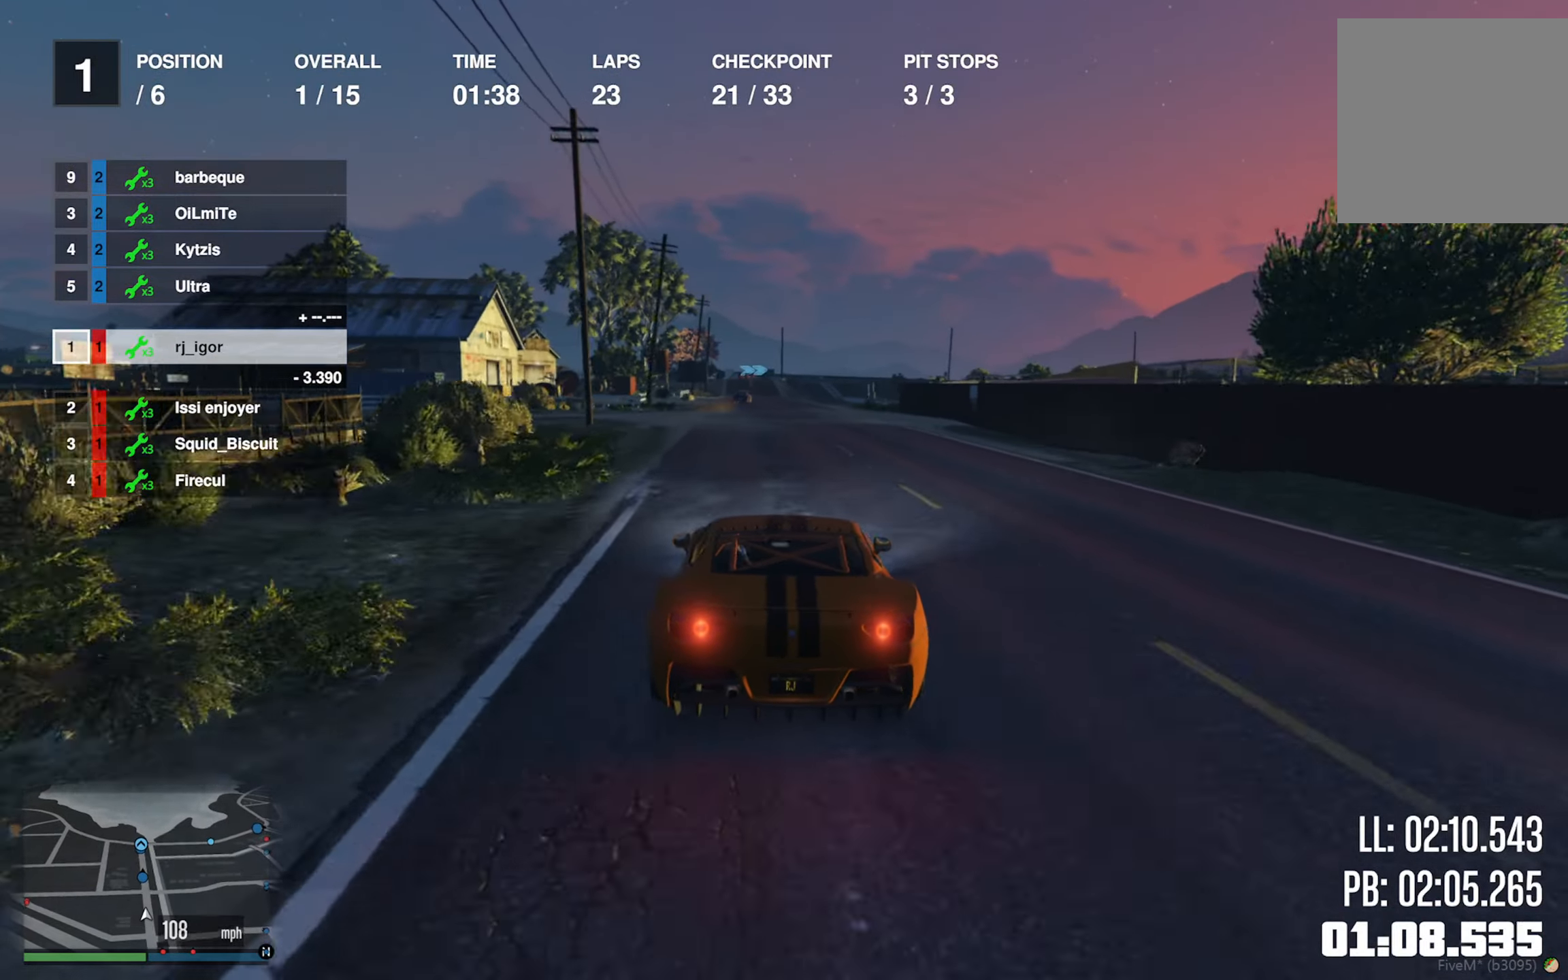
{"buttons": ["R2"], "left_stick": "center", "right_stick": "center", "events": [[34, "left_stick", "center"], [167, "left_stick", "left"], [250, "left_stick", "center"]]}
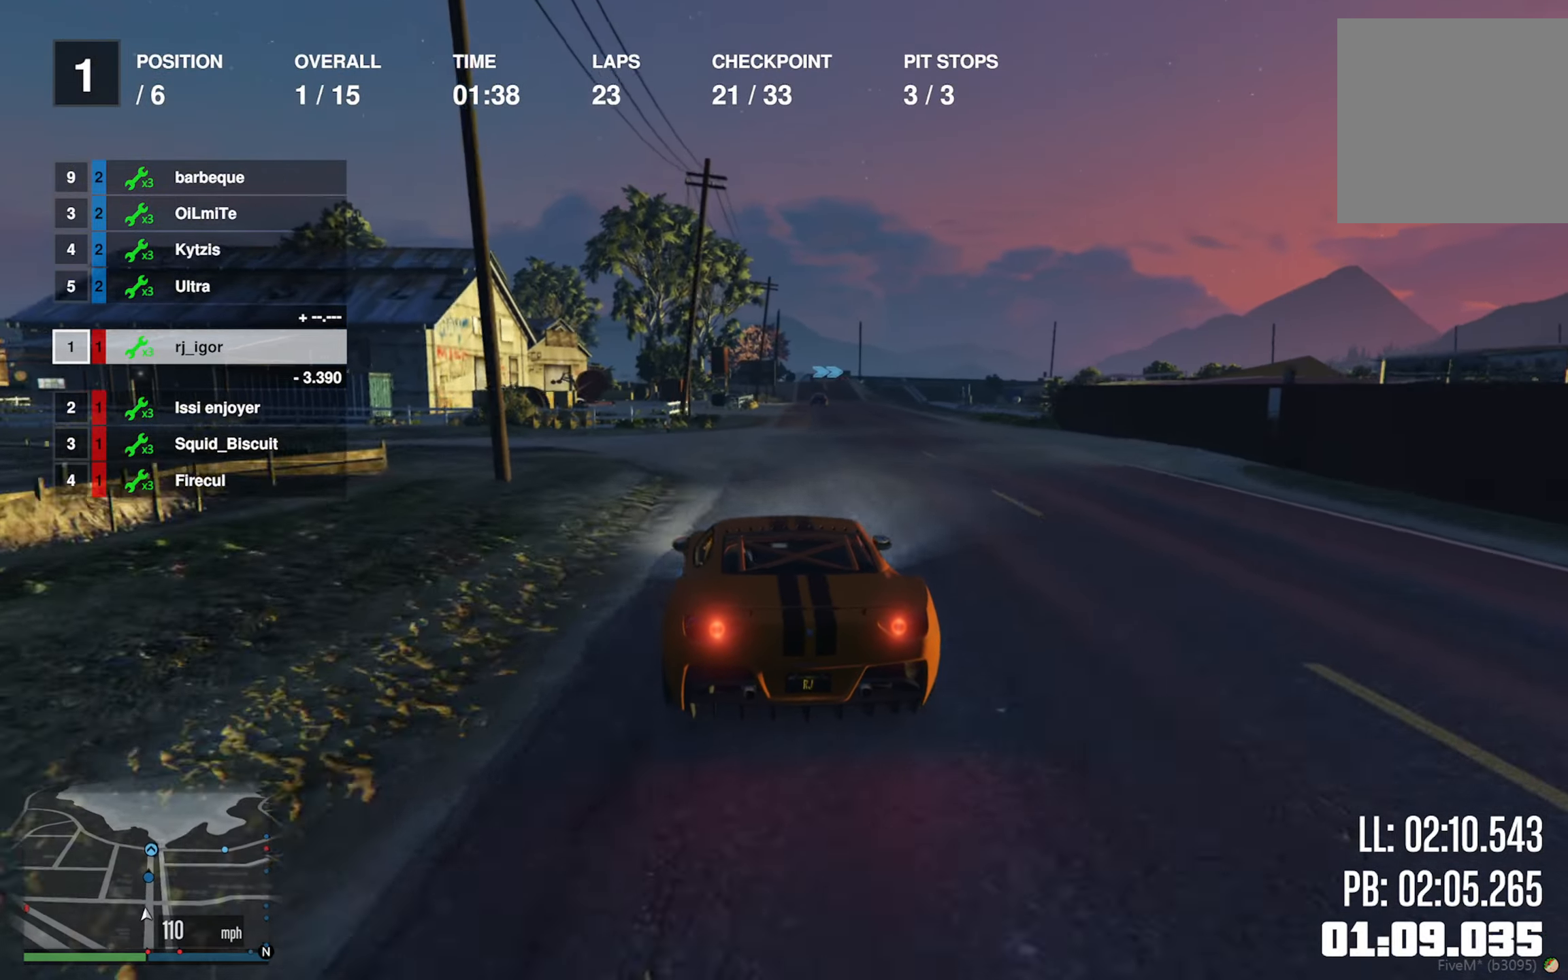
{"buttons": ["R2"], "left_stick": "center", "right_stick": "center", "events": [[17, "left_stick", "down-right"], [184, "left_stick", "center"], [317, "left_stick", "down-right"], [467, "left_stick", "center"]]}
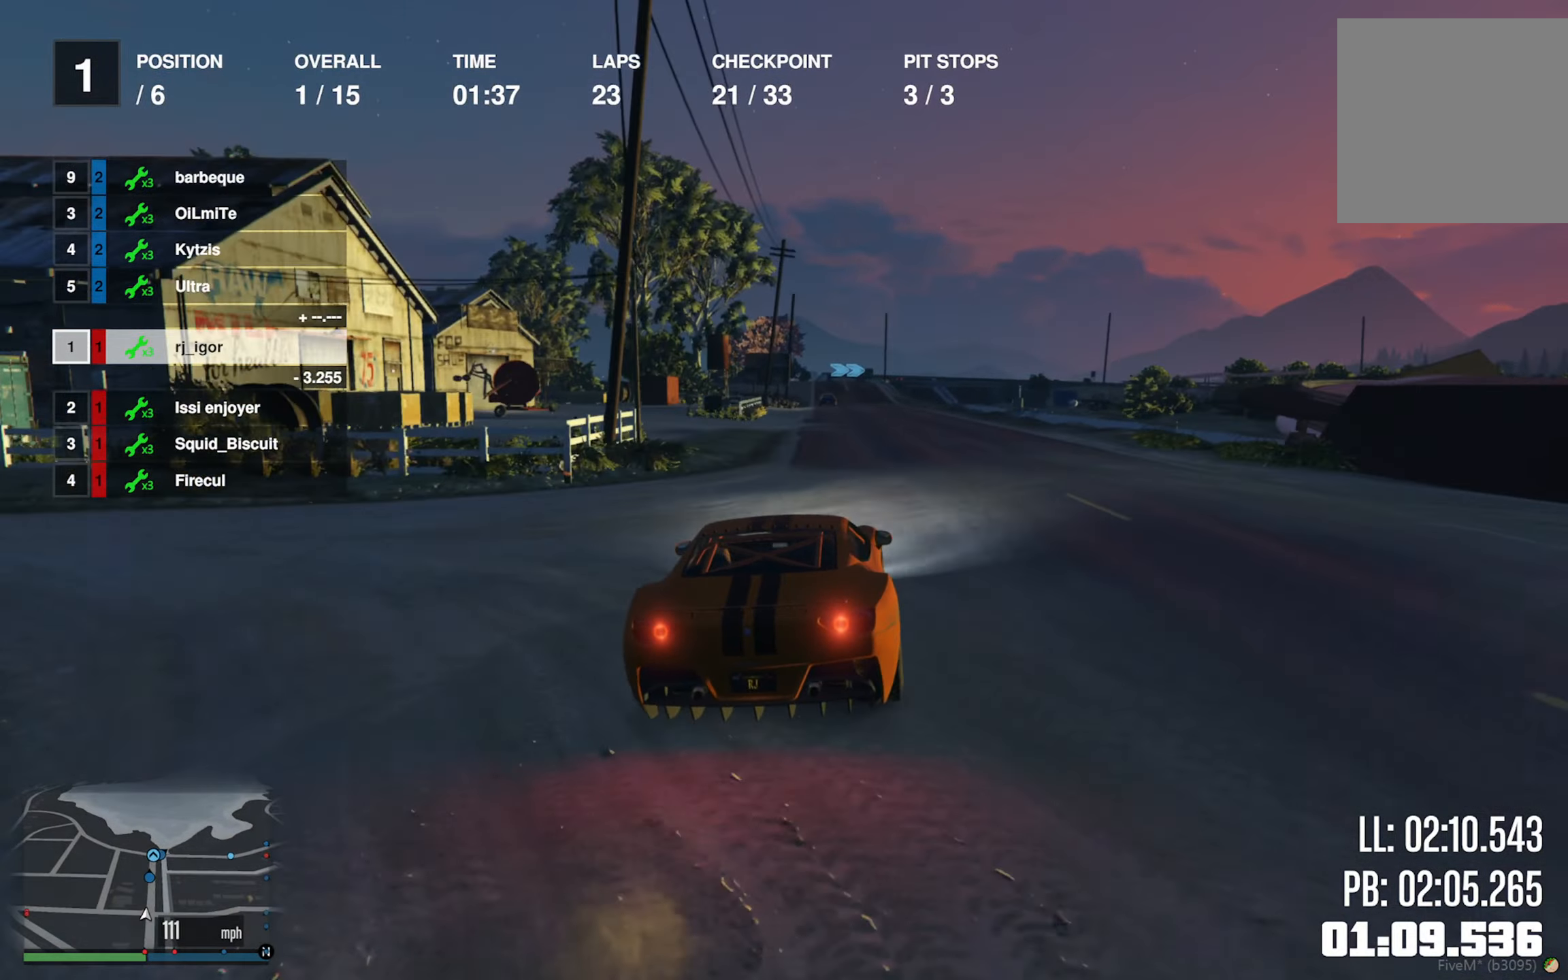
{"buttons": ["R2"], "left_stick": "center", "right_stick": "center", "events": [[234, "left_stick", "left"], [384, "left_stick", "center"]]}
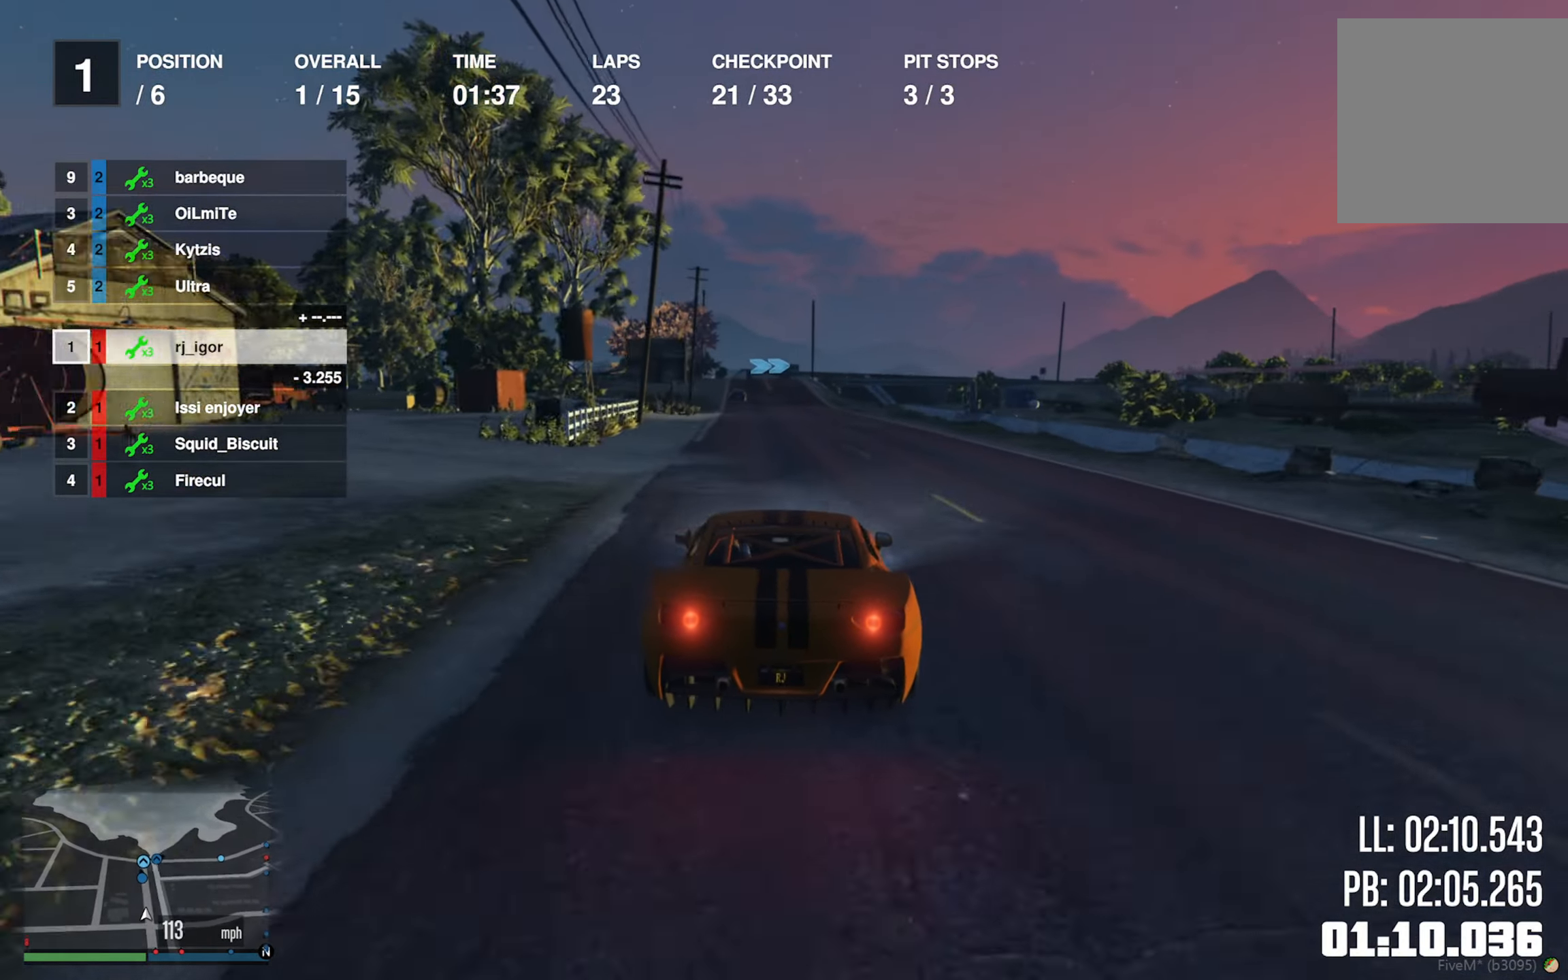
{"buttons": ["R2"], "left_stick": "center", "right_stick": "center", "events": [[34, "left_stick", "left"], [134, "left_stick", "center"]]}
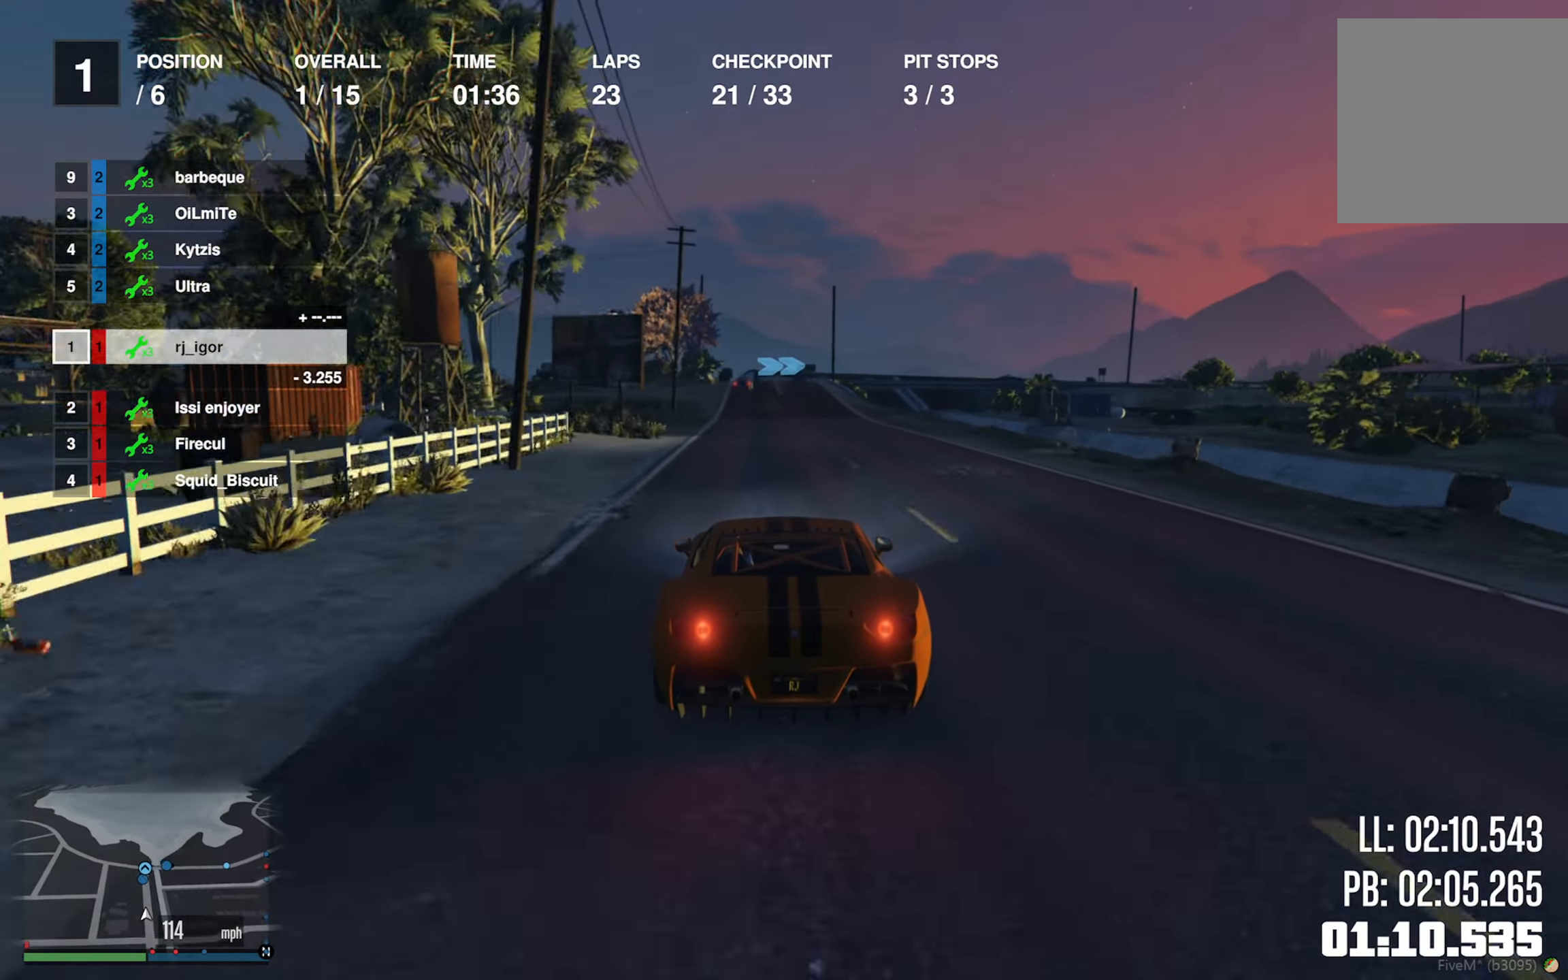
{"buttons": ["R2"], "left_stick": "center", "right_stick": "center", "events": [[17, "left_stick", "left"], [117, "left_stick", "center"], [434, "left_stick", "down-right"], [484, "left_stick", "center"]]}
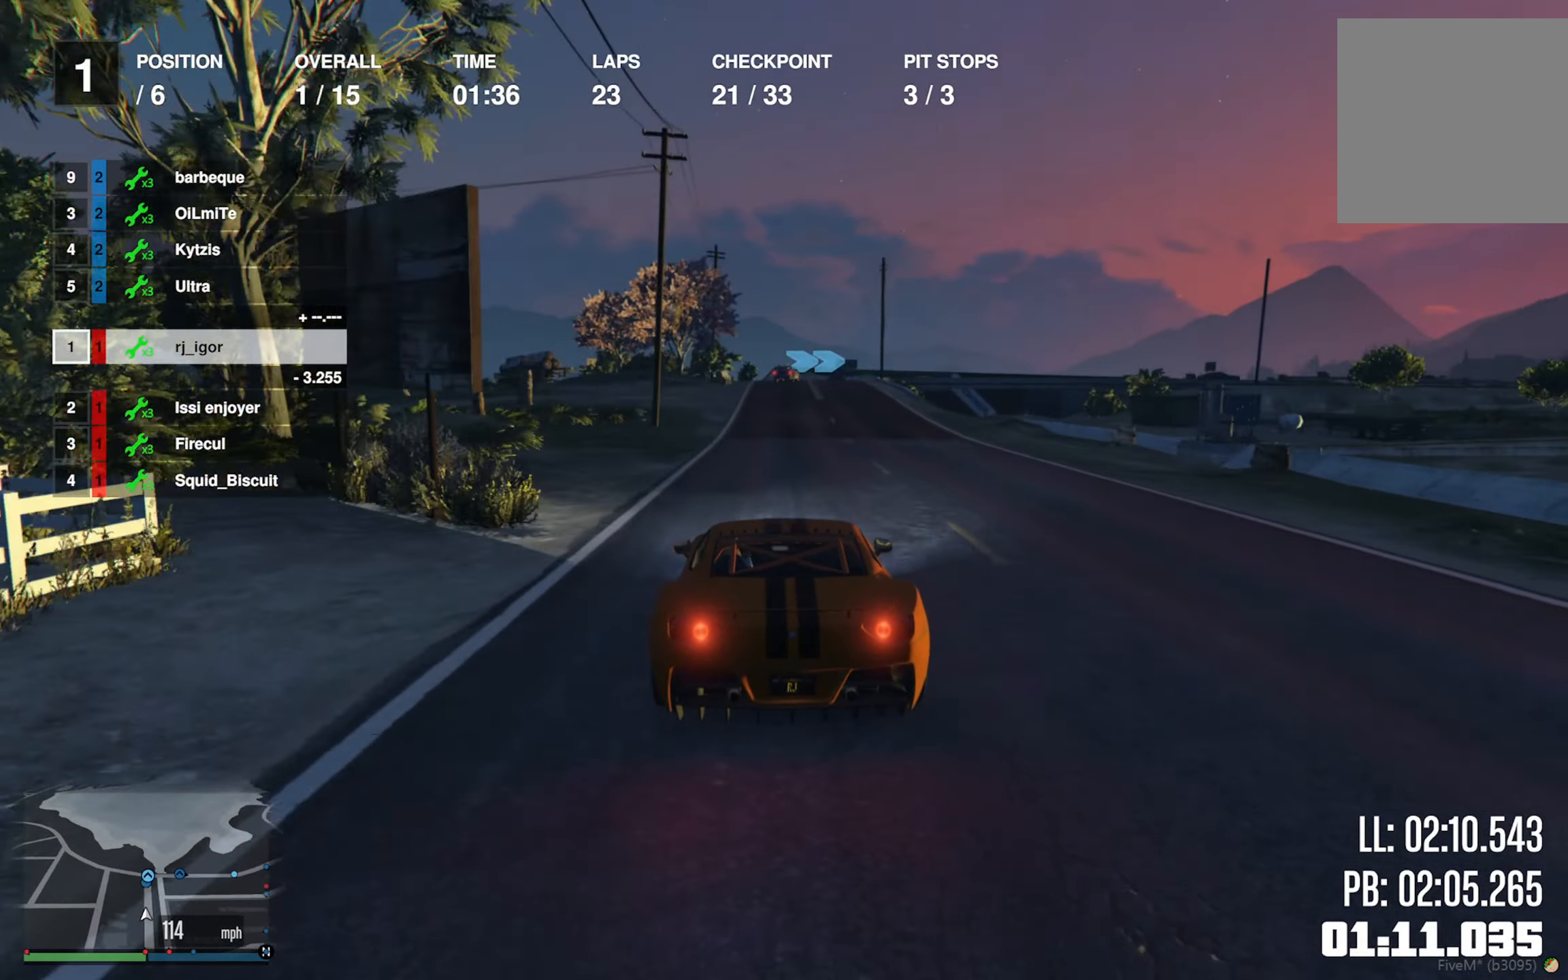
{"buttons": ["R2"], "left_stick": "center", "right_stick": "center", "events": []}
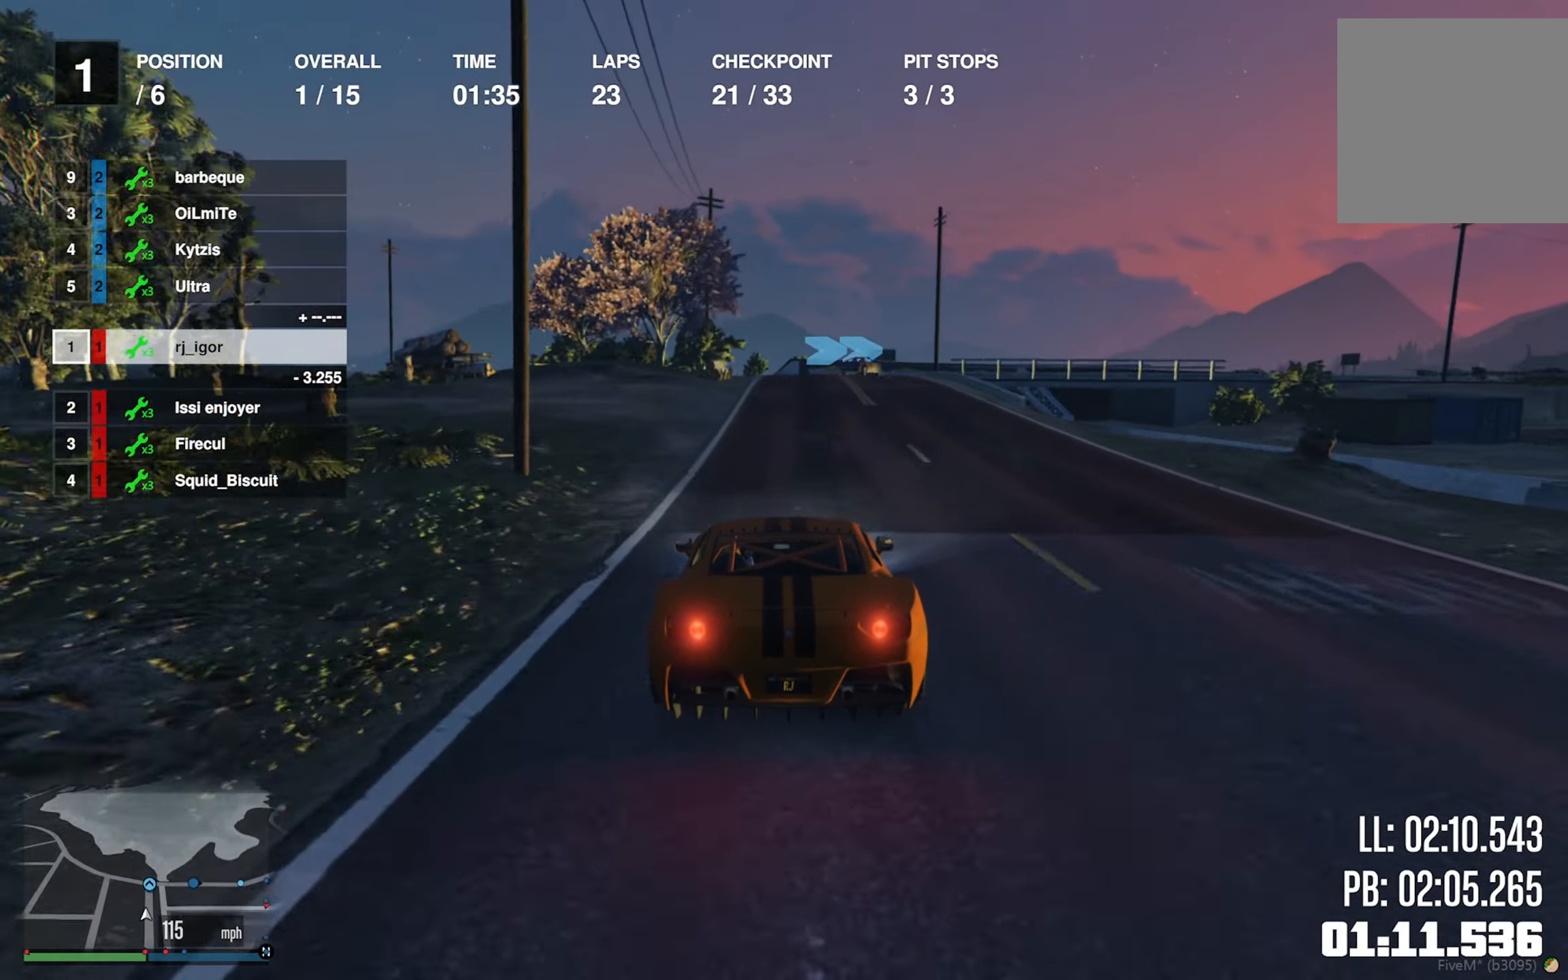
{"buttons": [], "left_stick": "down-right", "right_stick": "center", "events": [[167, "R2", "up"], [483, "left_stick", "down-right"]]}
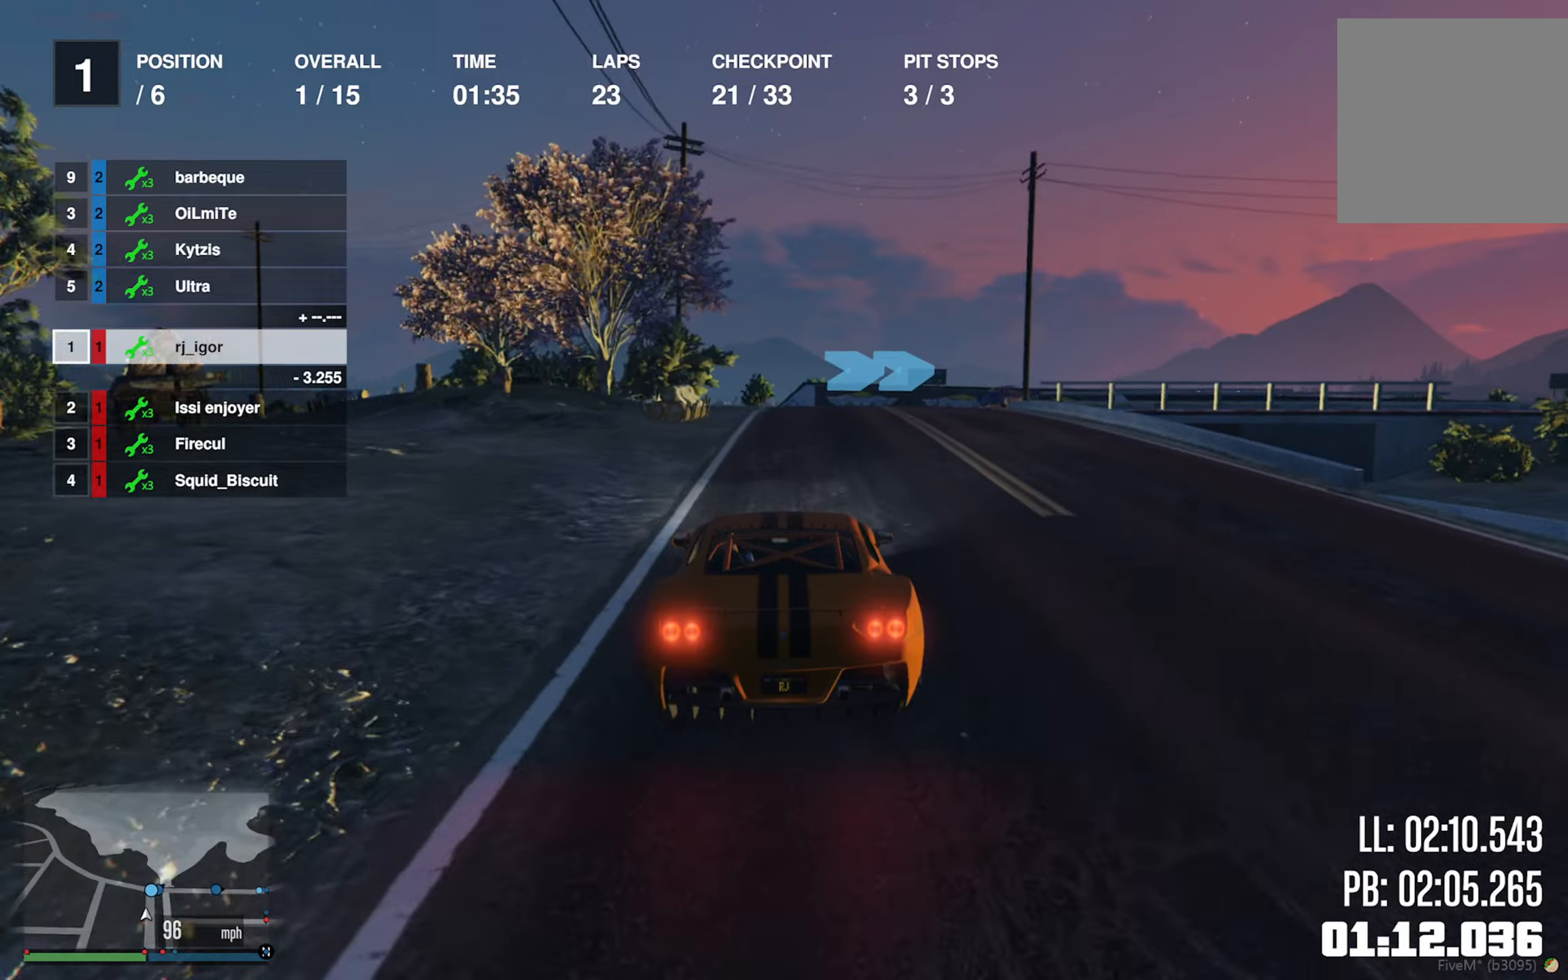
{"buttons": [], "left_stick": "down-right", "right_stick": "center", "events": [[133, "left_stick", "center"], [233, "left_stick", "down-right"], [383, "left_stick", "center"], [466, "left_stick", "down-right"]]}
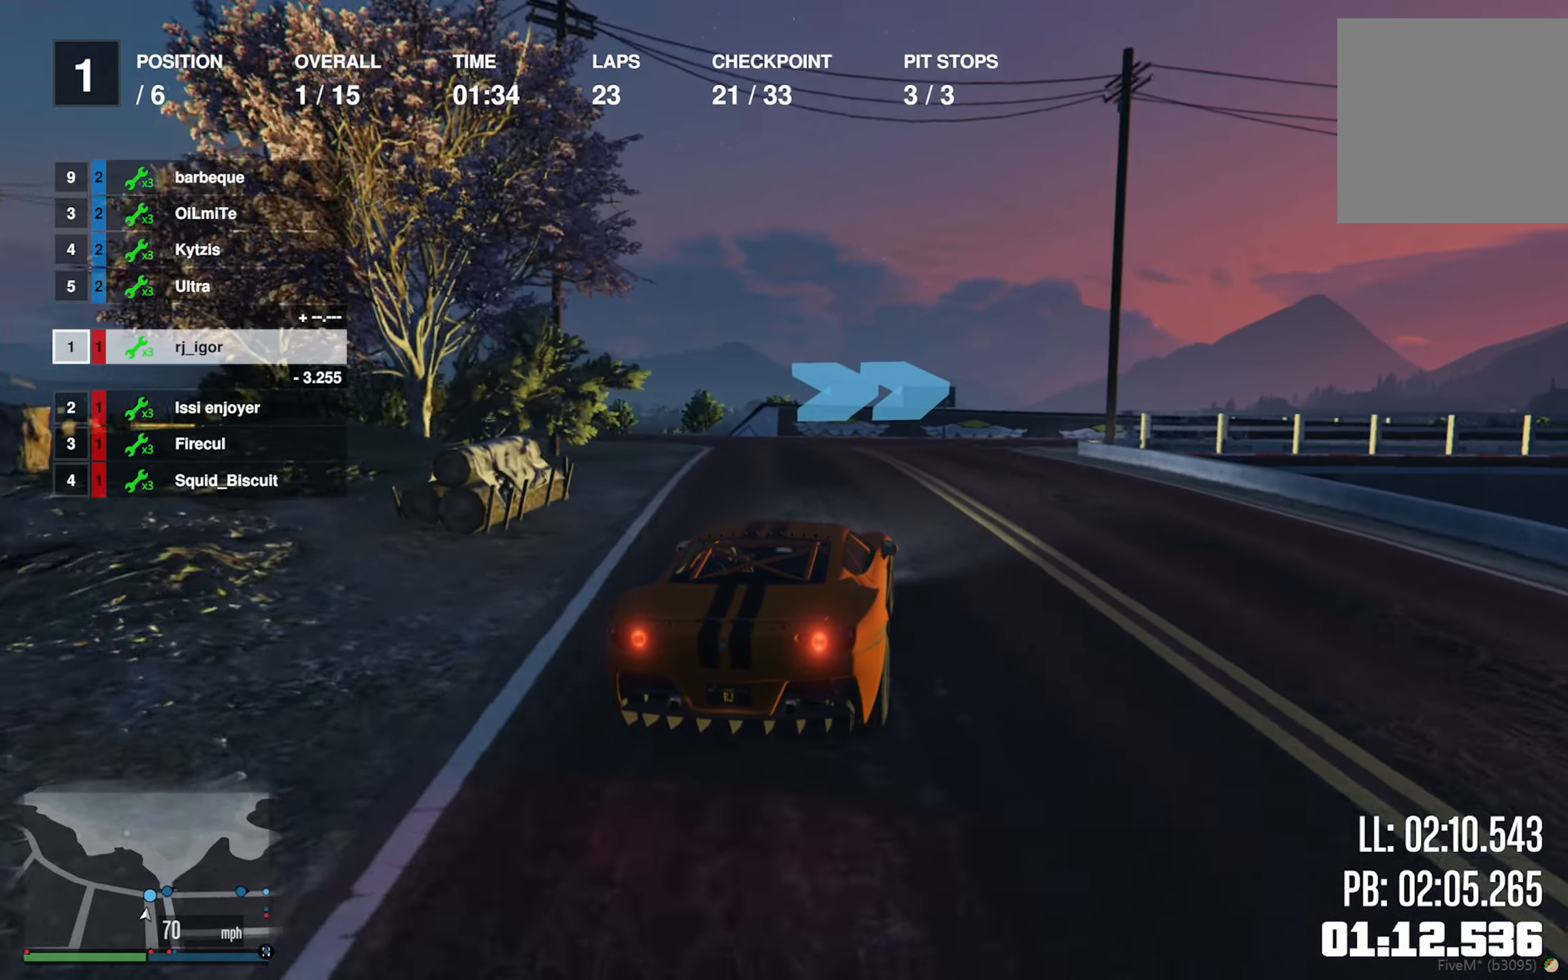
{"buttons": ["R2"], "left_stick": "down-right", "right_stick": "center", "events": [[283, "R2", "down"], [283, "left_stick", "center"], [350, "left_stick", "down-right"]]}
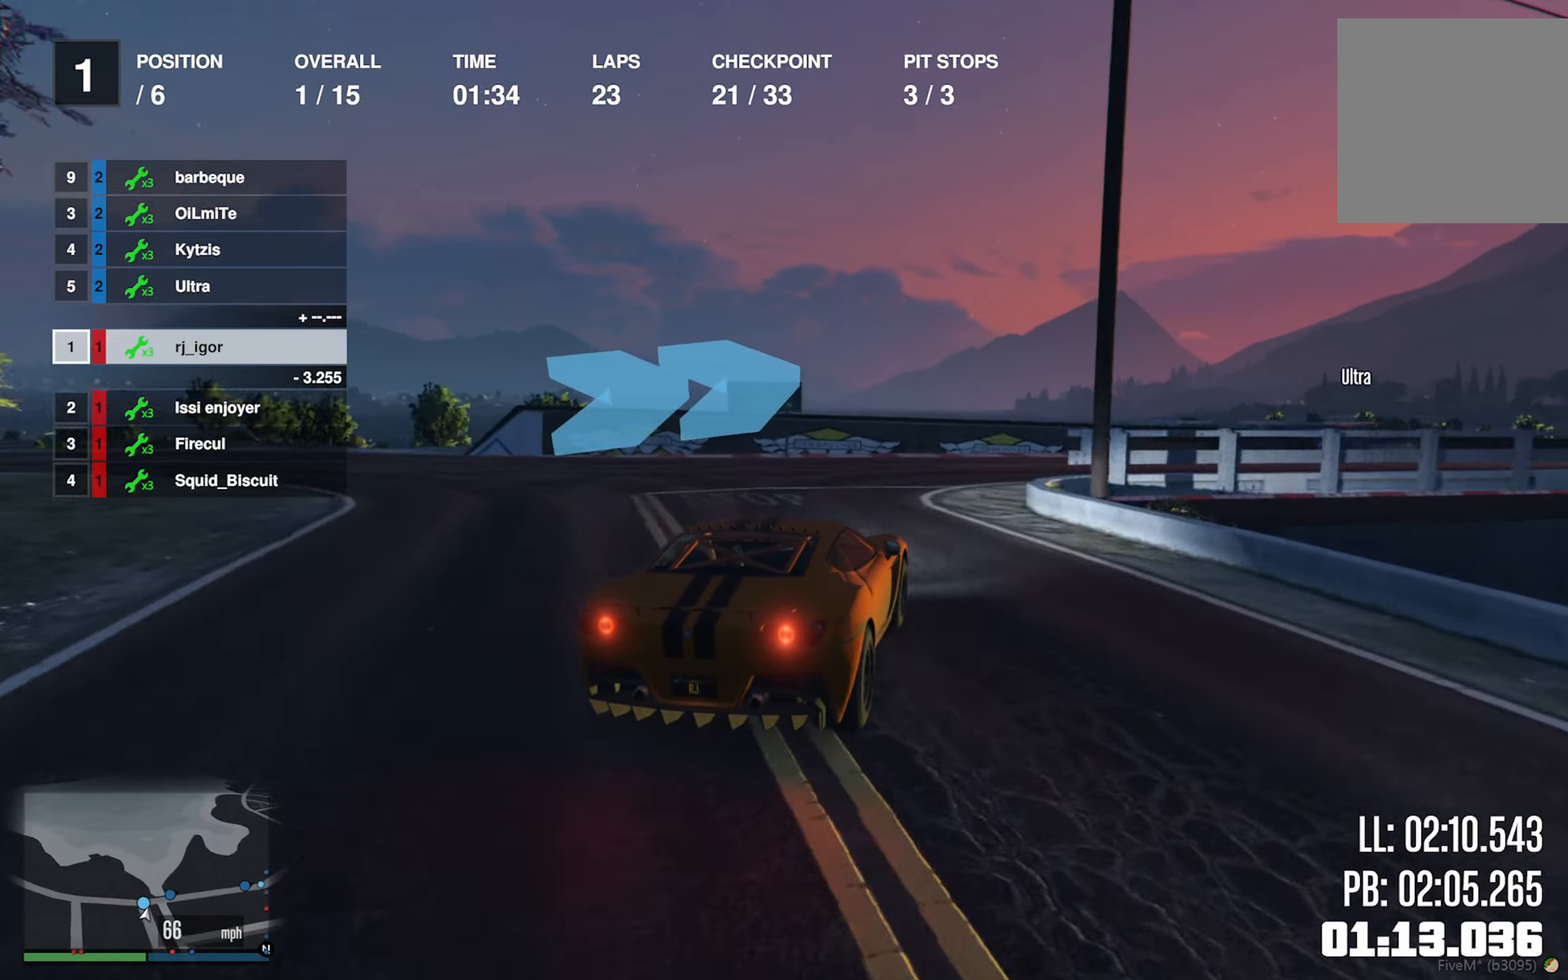
{"buttons": ["R2"], "left_stick": "center", "right_stick": "center", "events": [[200, "R2", "up"], [333, "R2", "down"], [416, "left_stick", "center"]]}
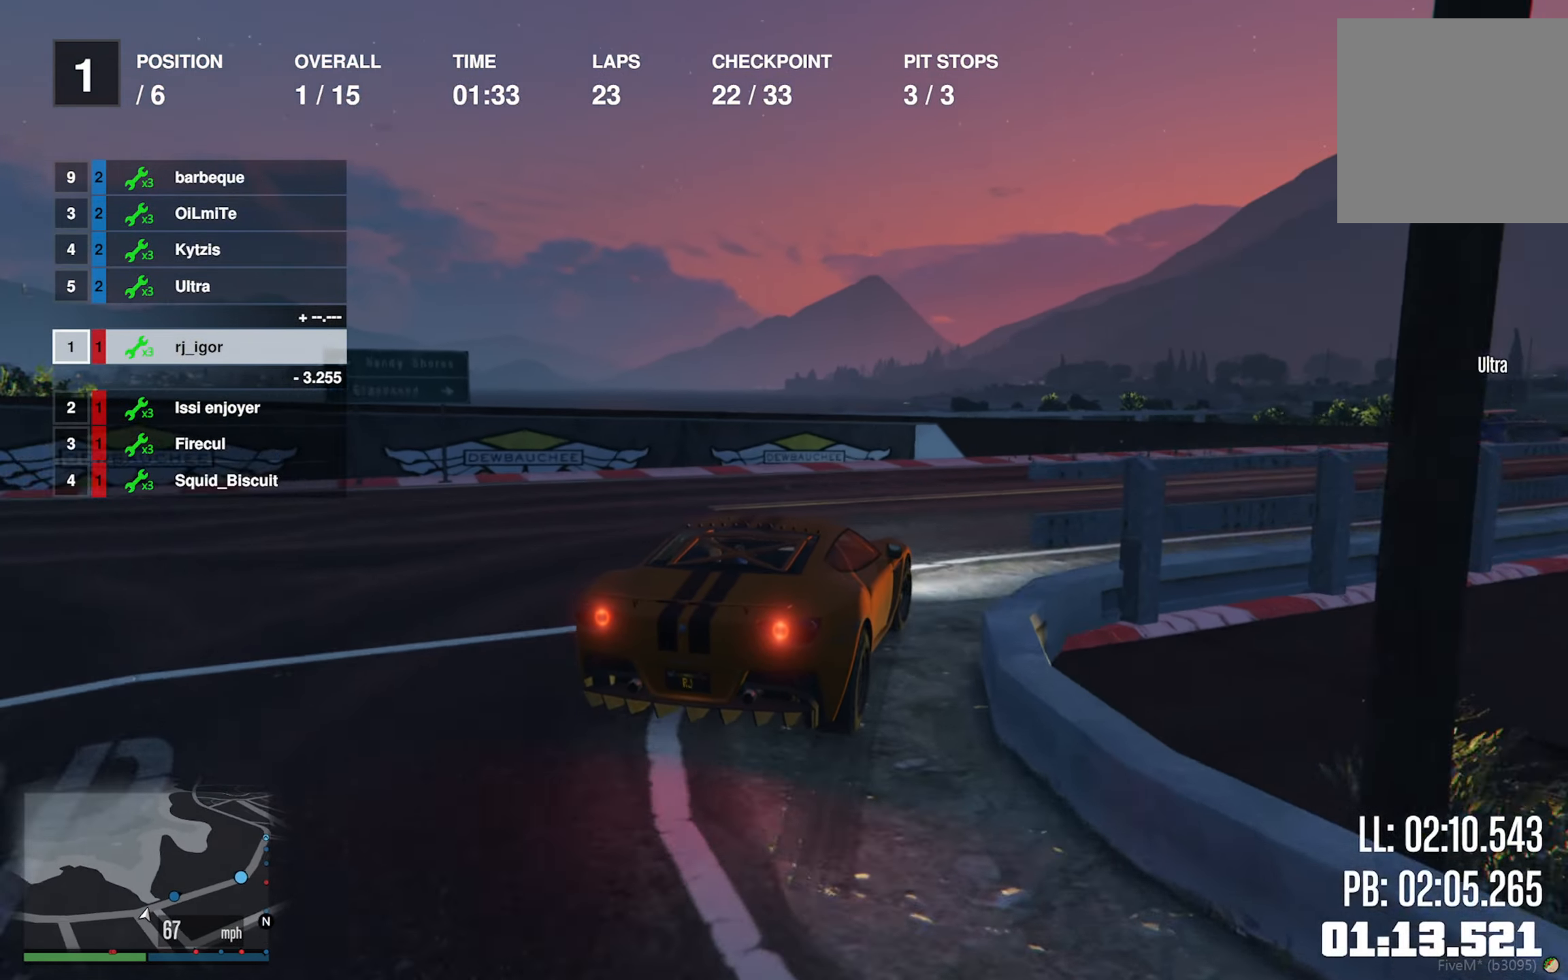
{"buttons": ["R2"], "left_stick": "down-right", "right_stick": "center", "events": [[16, "left_stick", "down-right"], [283, "left_stick", "center"], [383, "left_stick", "down-right"]]}
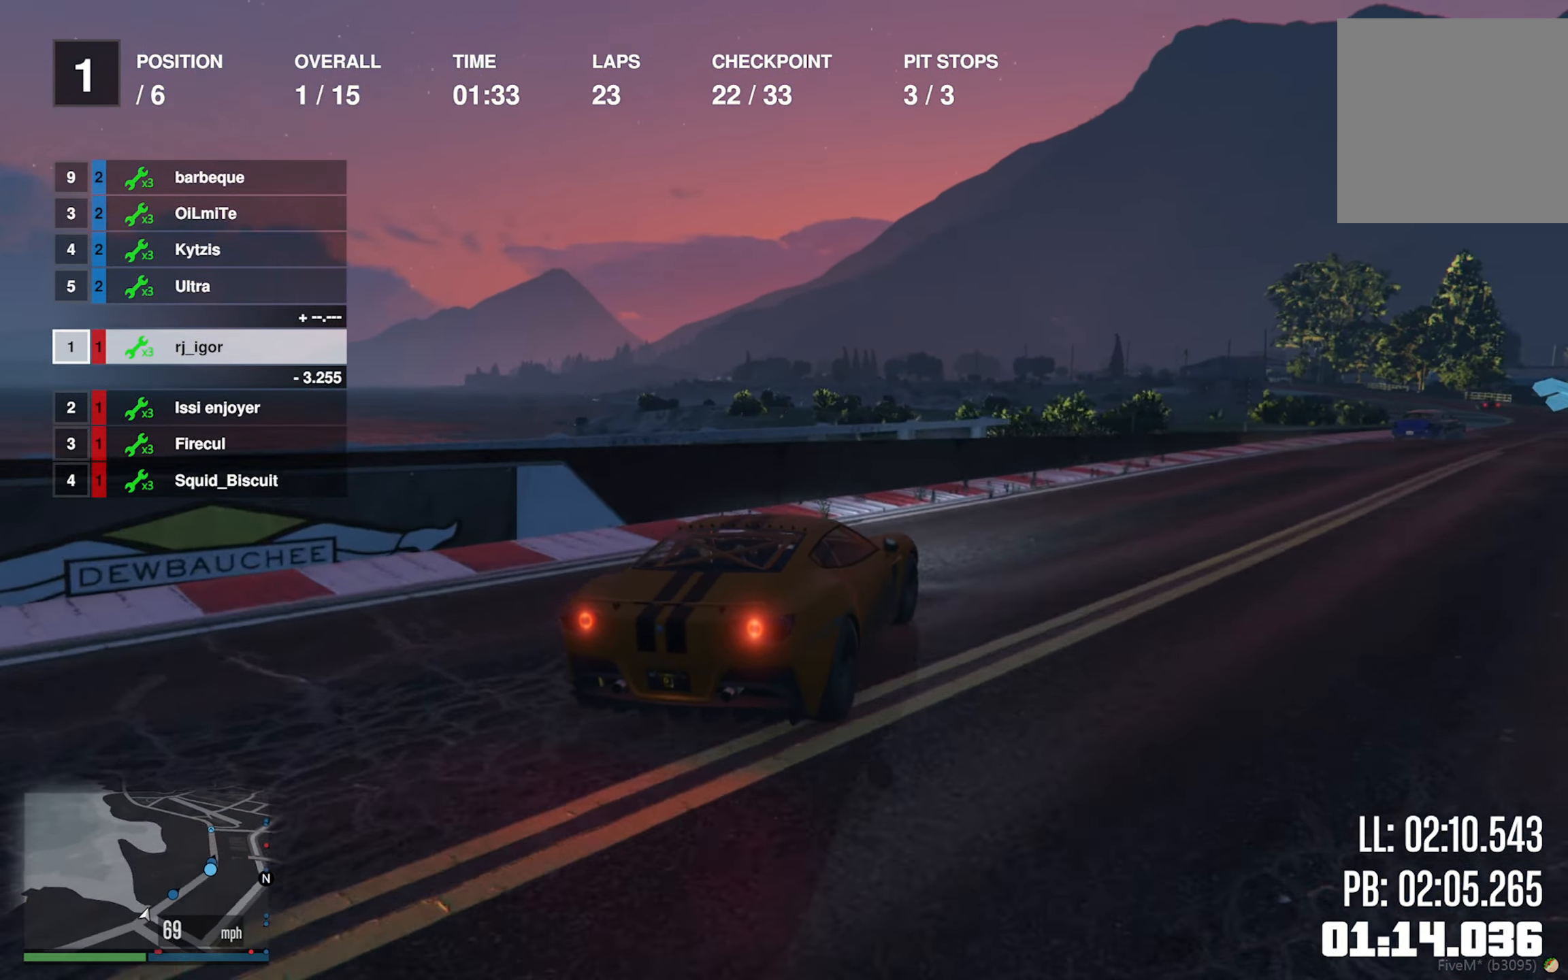
{"buttons": ["R2"], "left_stick": "down-right", "right_stick": "center", "events": [[83, "left_stick", "center"], [183, "left_stick", "down-right"], [383, "left_stick", "center"], [500, "left_stick", "down-right"]]}
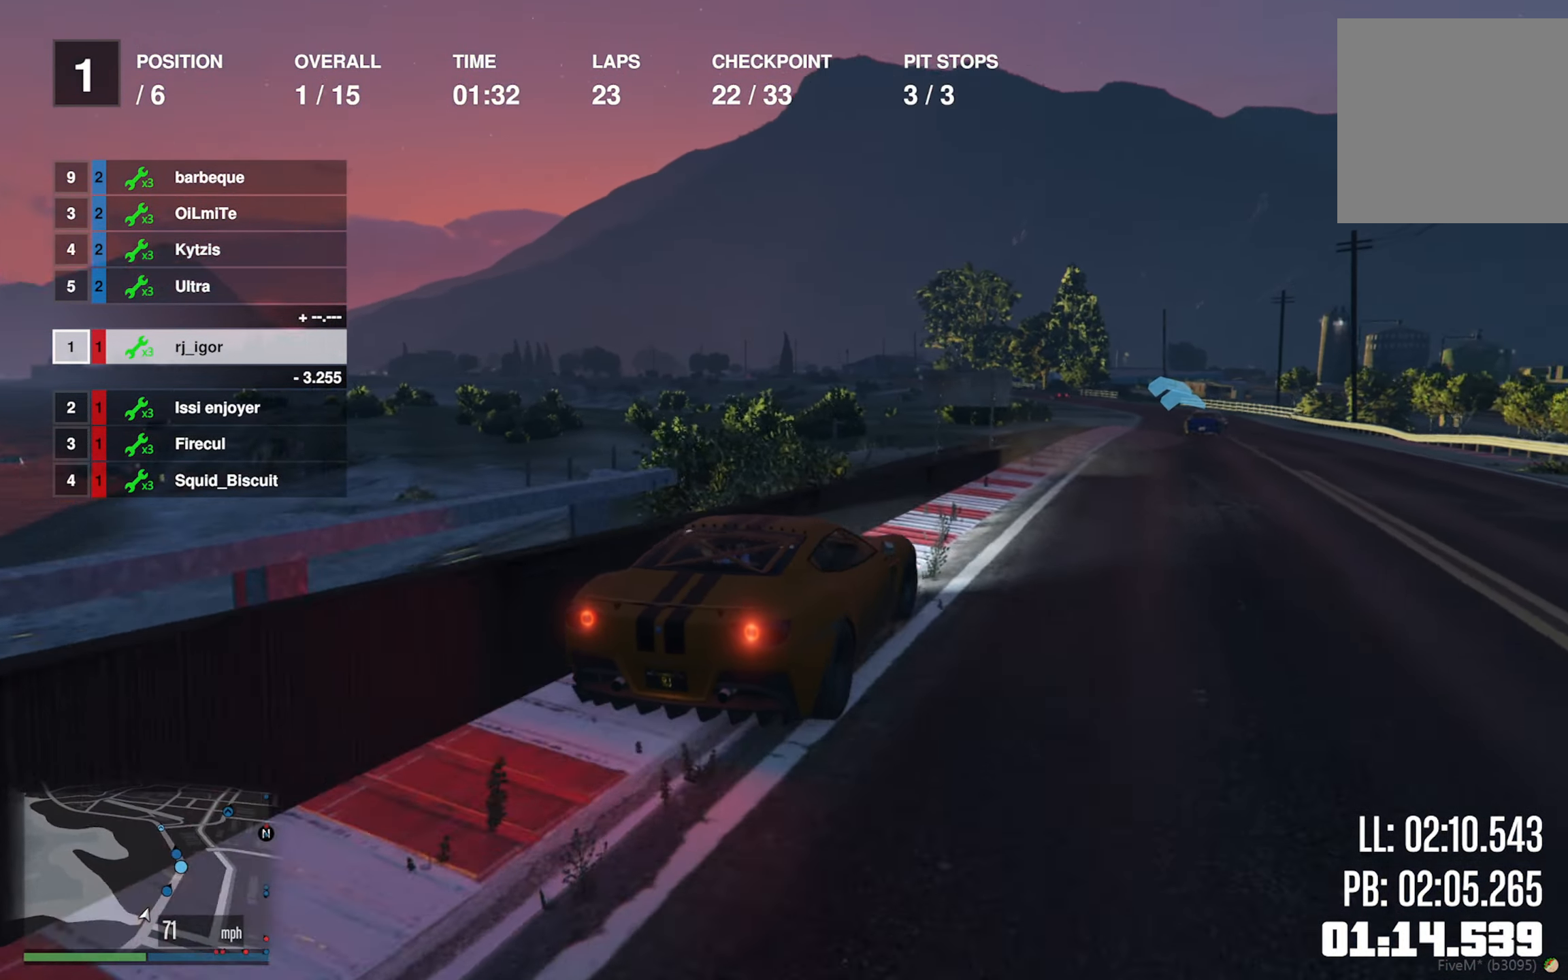
{"buttons": ["R2"], "left_stick": "left", "right_stick": "center", "events": [[116, "left_stick", "center"], [366, "left_stick", "left"]]}
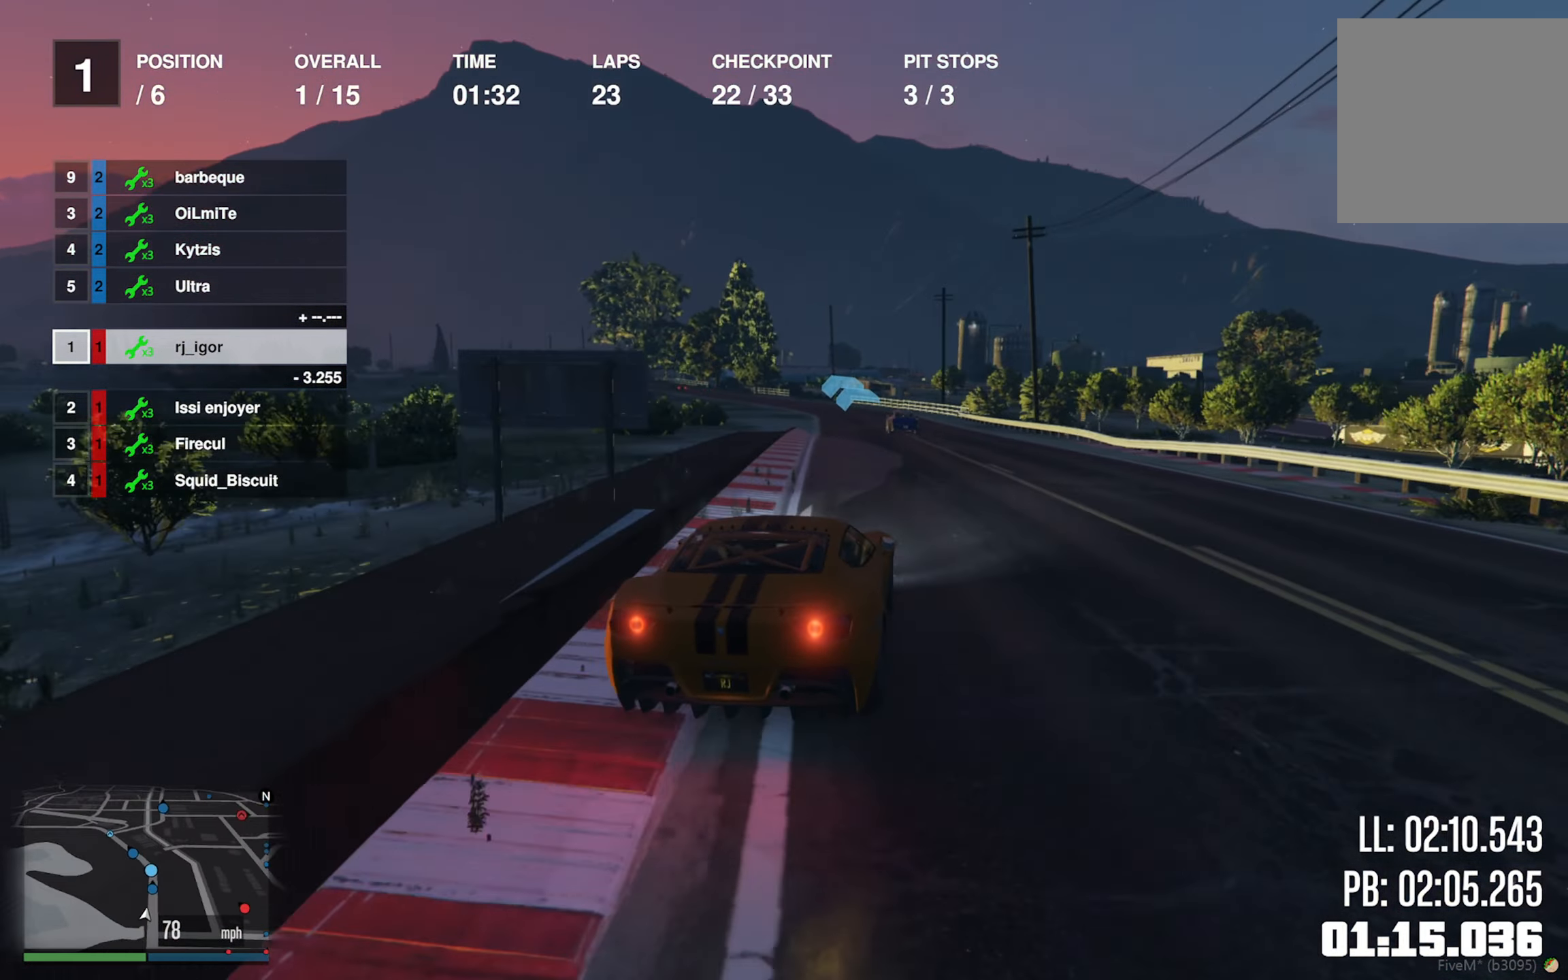
{"buttons": ["R2"], "left_stick": "left", "right_stick": "center", "events": [[16, "left_stick", "center"], [116, "left_stick", "left"], [266, "left_stick", "center"], [400, "left_stick", "left"]]}
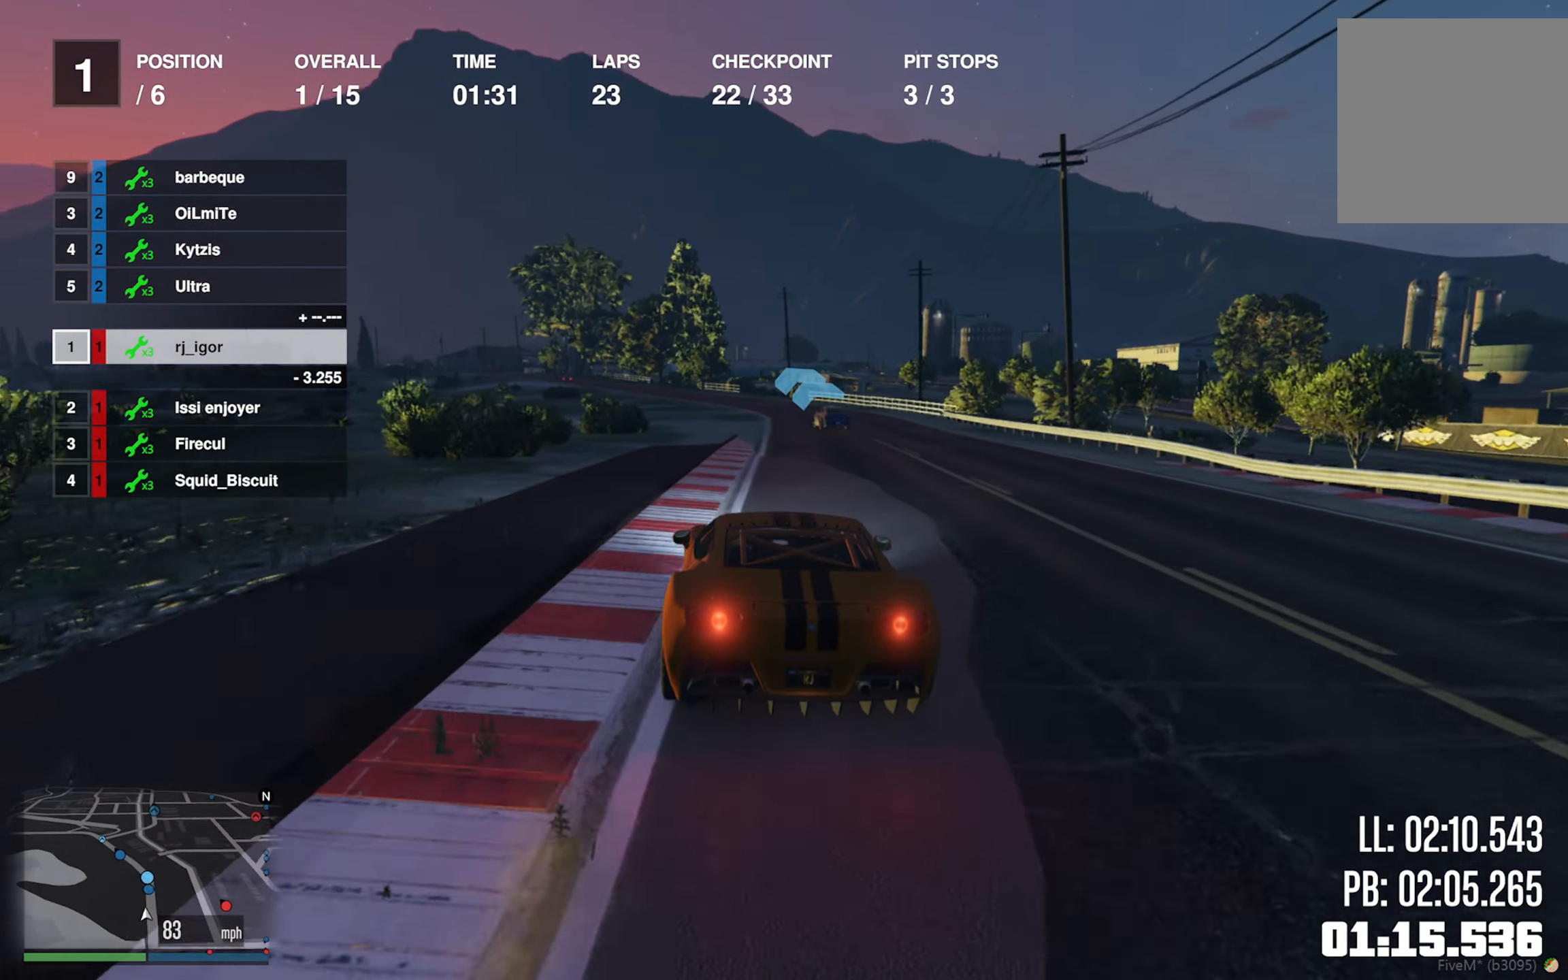
{"buttons": ["R2"], "left_stick": "center", "right_stick": "center", "events": [[16, "left_stick", "center"], [250, "left_stick", "down-right"], [400, "left_stick", "center"]]}
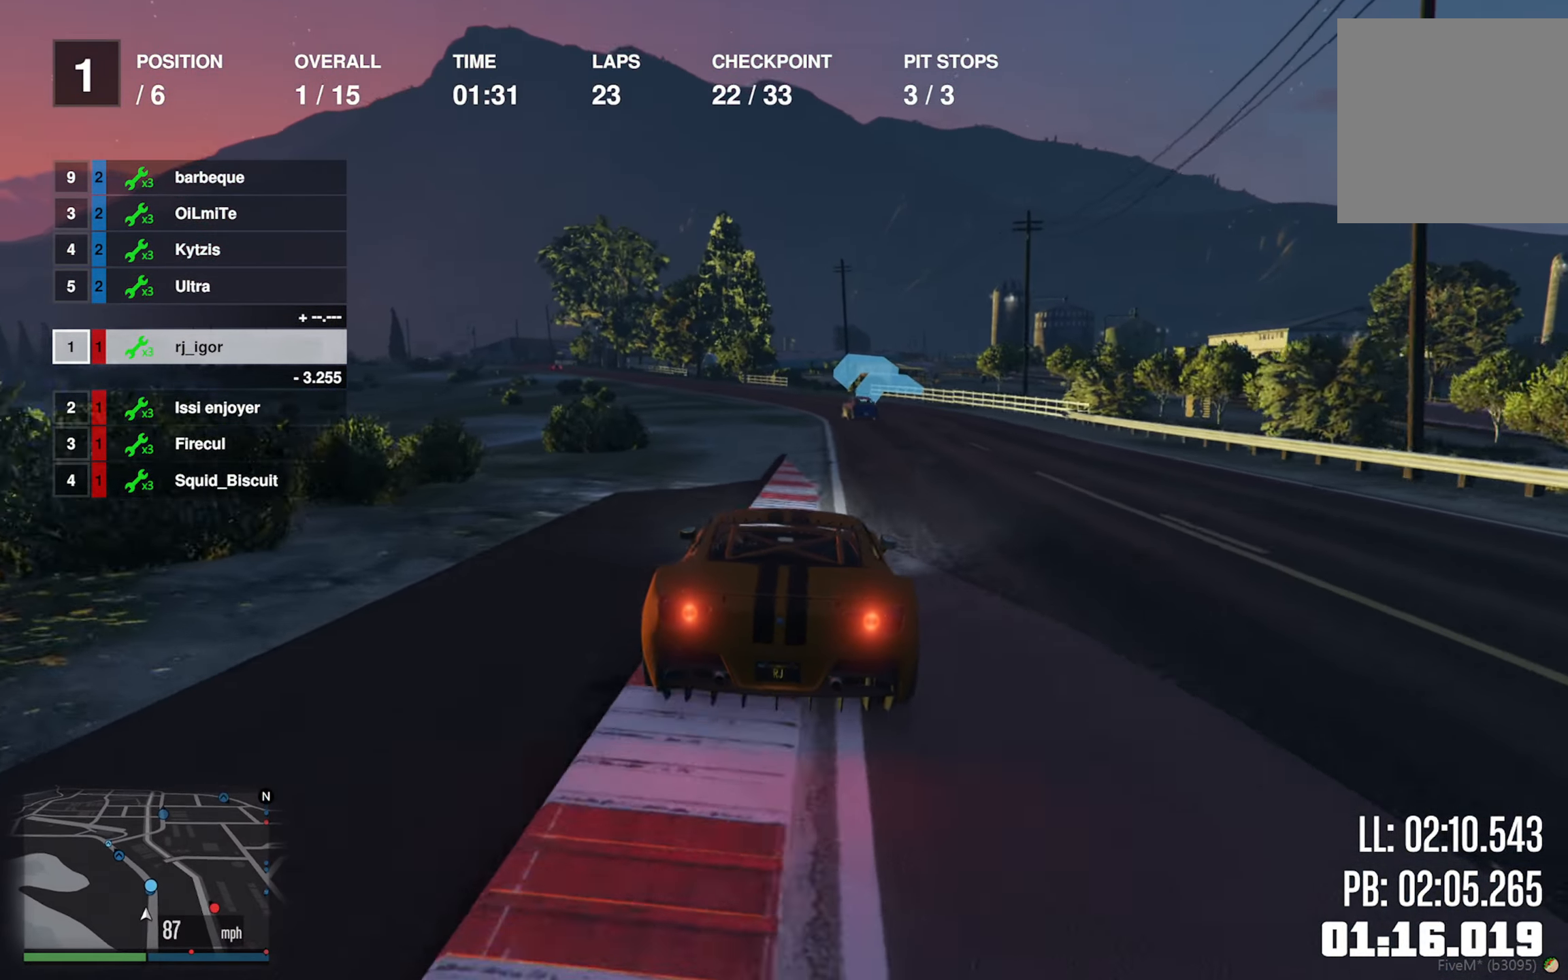
{"buttons": ["R2"], "left_stick": "center", "right_stick": "center", "events": [[83, "left_stick", "down-right"], [217, "left_stick", "center"]]}
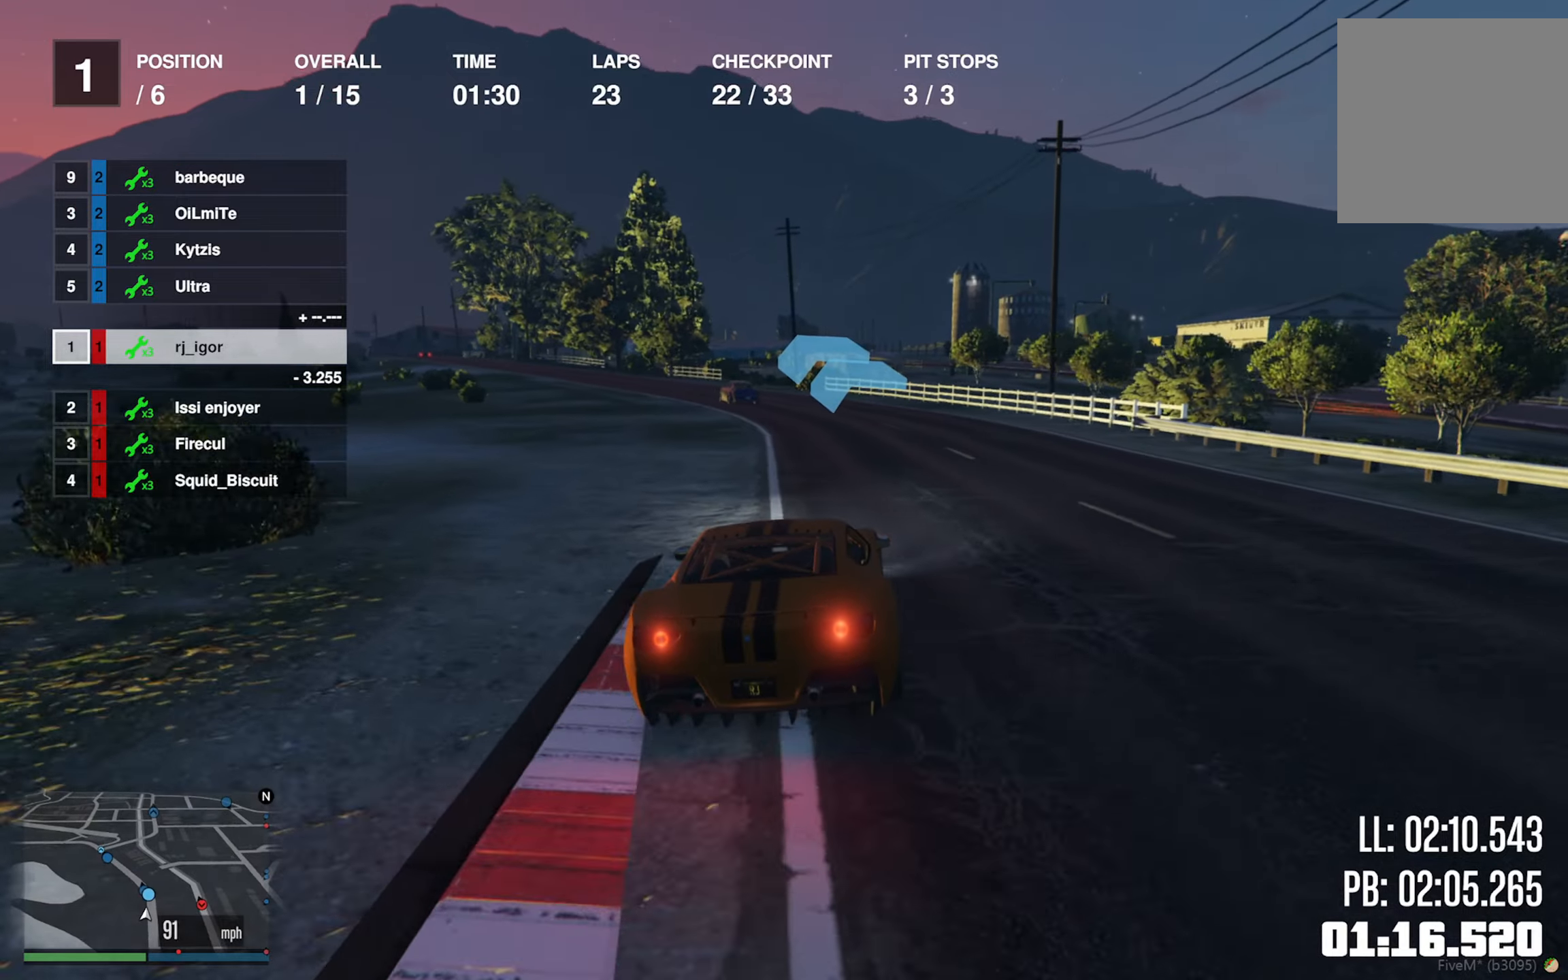
{"buttons": ["R2"], "left_stick": "left", "right_stick": "center", "events": [[133, "left_stick", "left"], [283, "left_stick", "center"], [383, "left_stick", "left"]]}
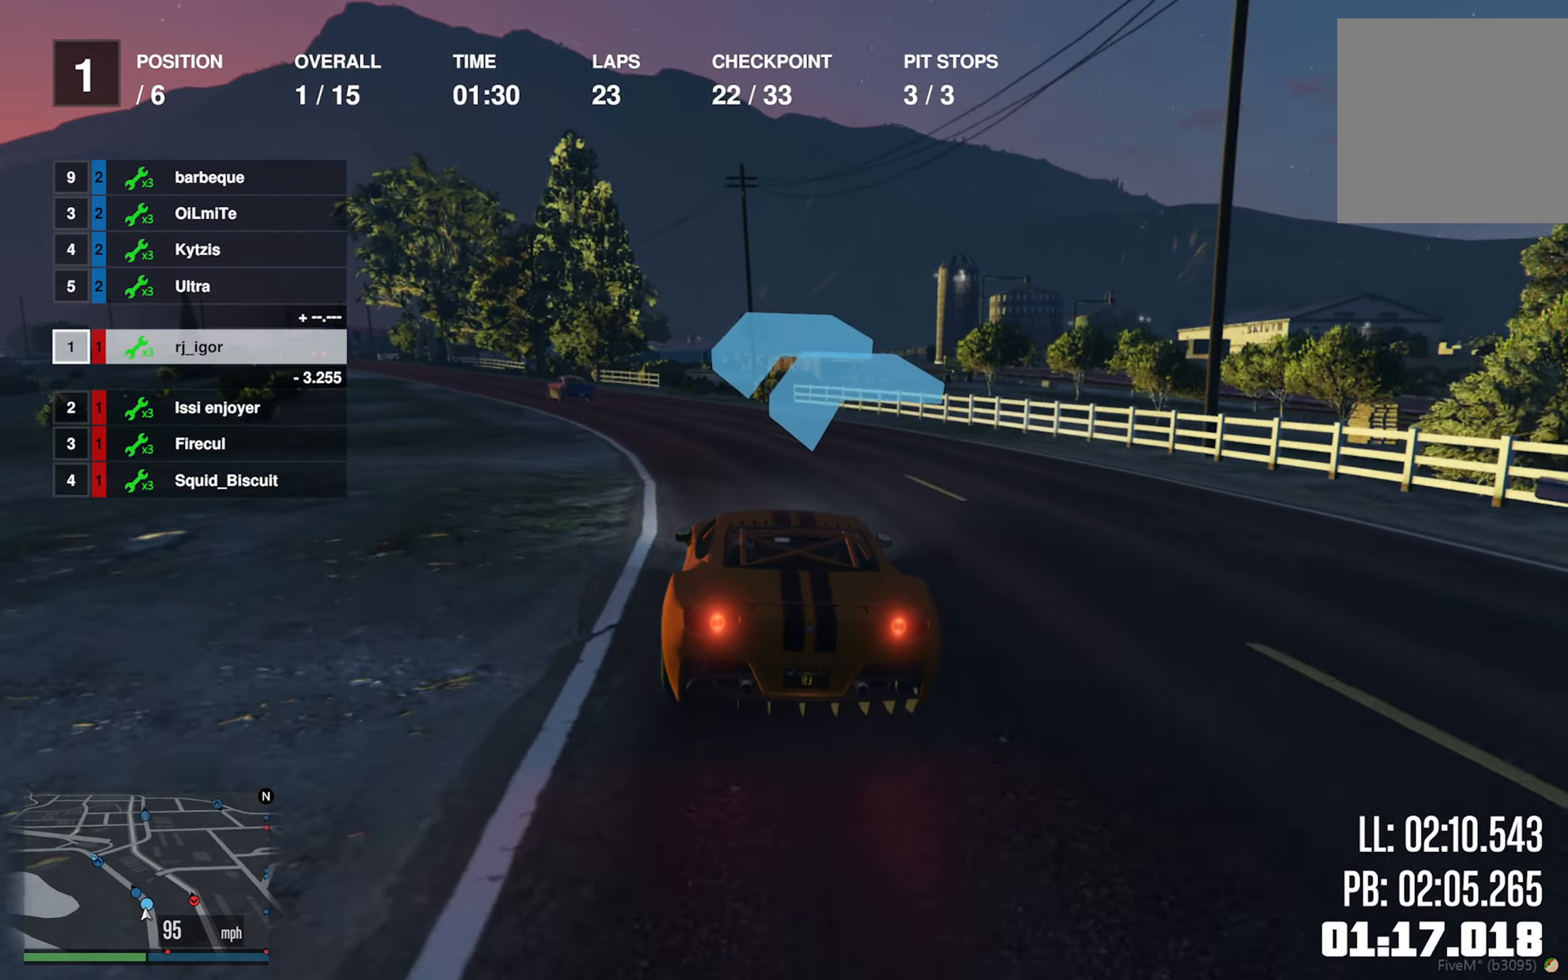
{"buttons": ["R2"], "left_stick": "left", "right_stick": "center", "events": [[83, "left_stick", "center"], [150, "left_stick", "left"], [350, "left_stick", "center"], [417, "left_stick", "left"]]}
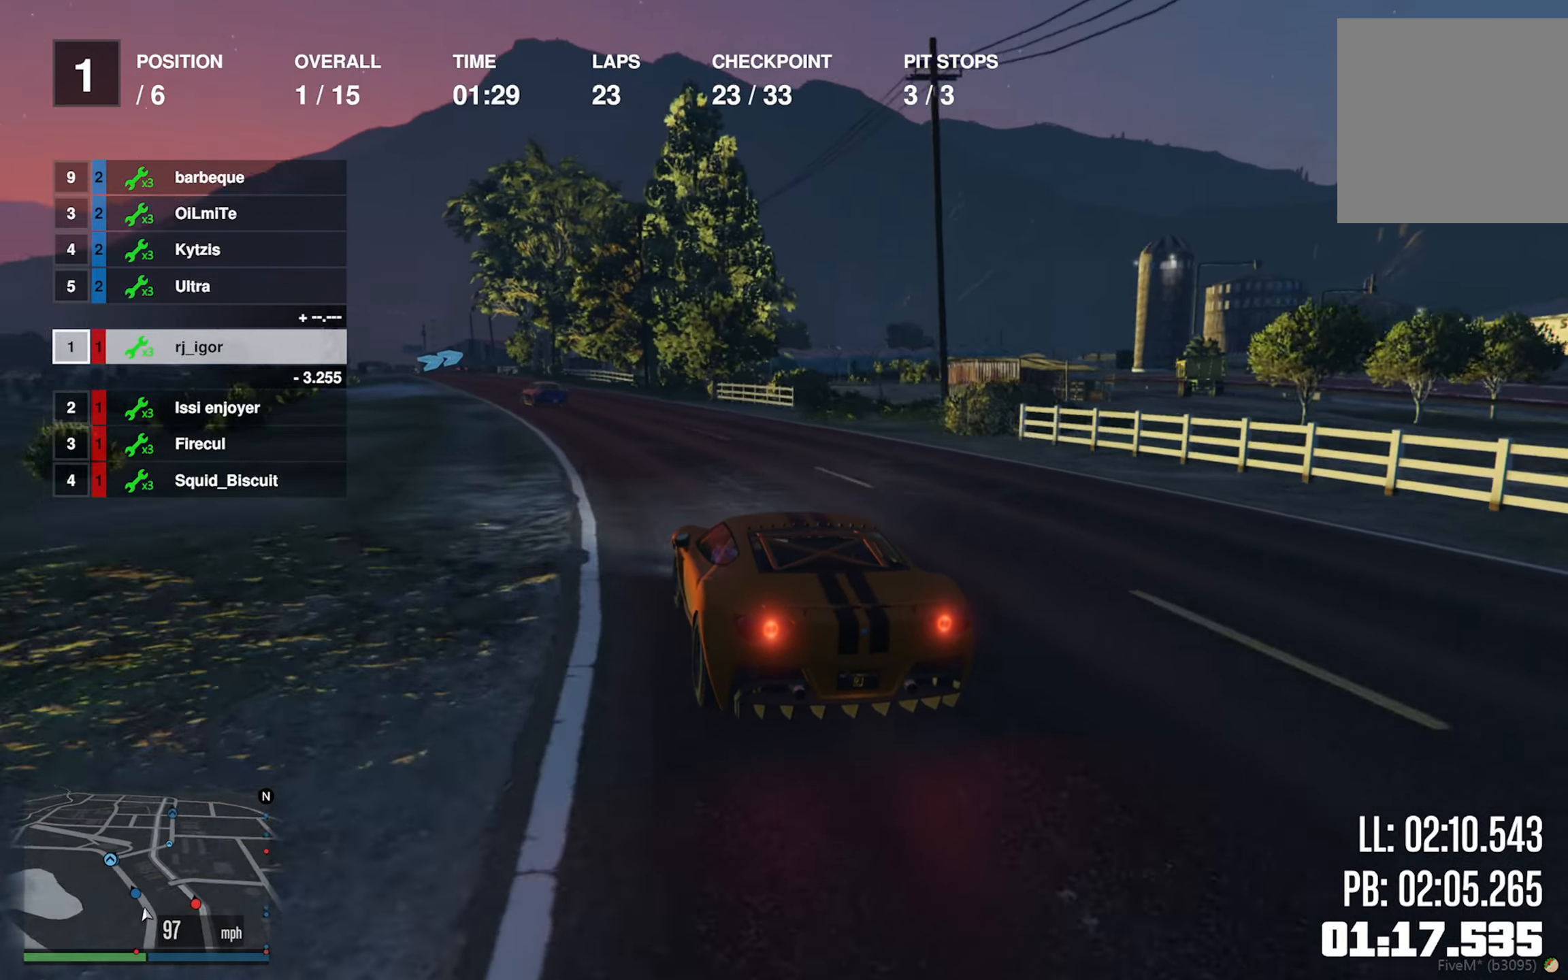
{"buttons": ["R2"], "left_stick": "center", "right_stick": "center", "events": [[50, "left_stick", "center"], [400, "left_stick", "left"], [500, "left_stick", "center"]]}
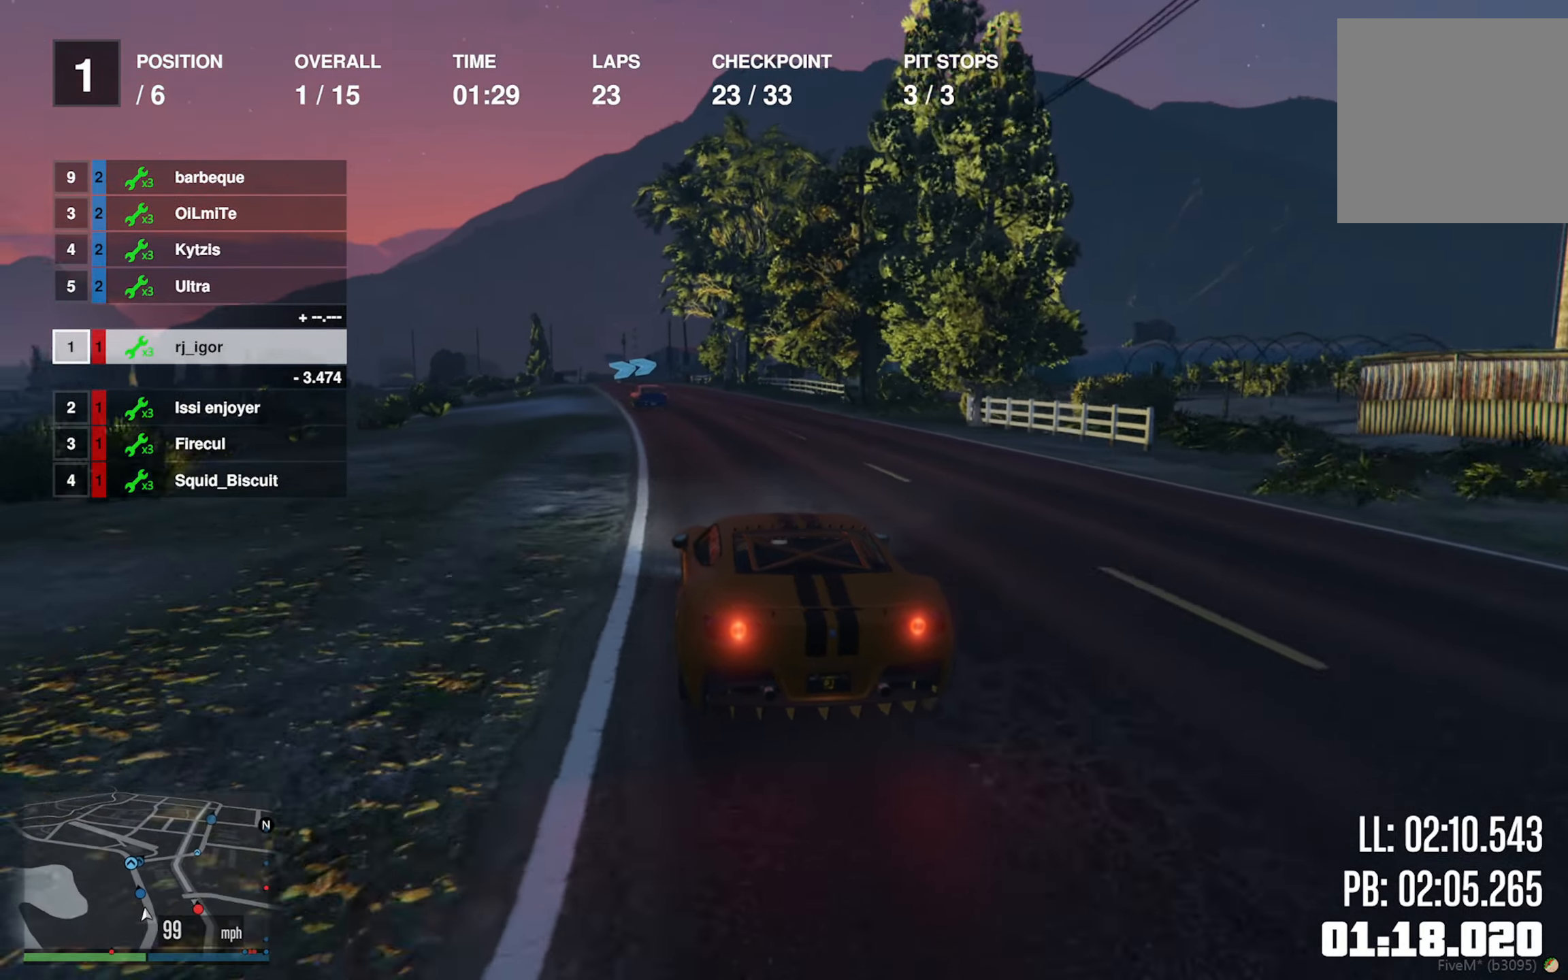
{"buttons": ["R2"], "left_stick": "center", "right_stick": "center", "events": [[217, "left_stick", "left"], [350, "left_stick", "center"]]}
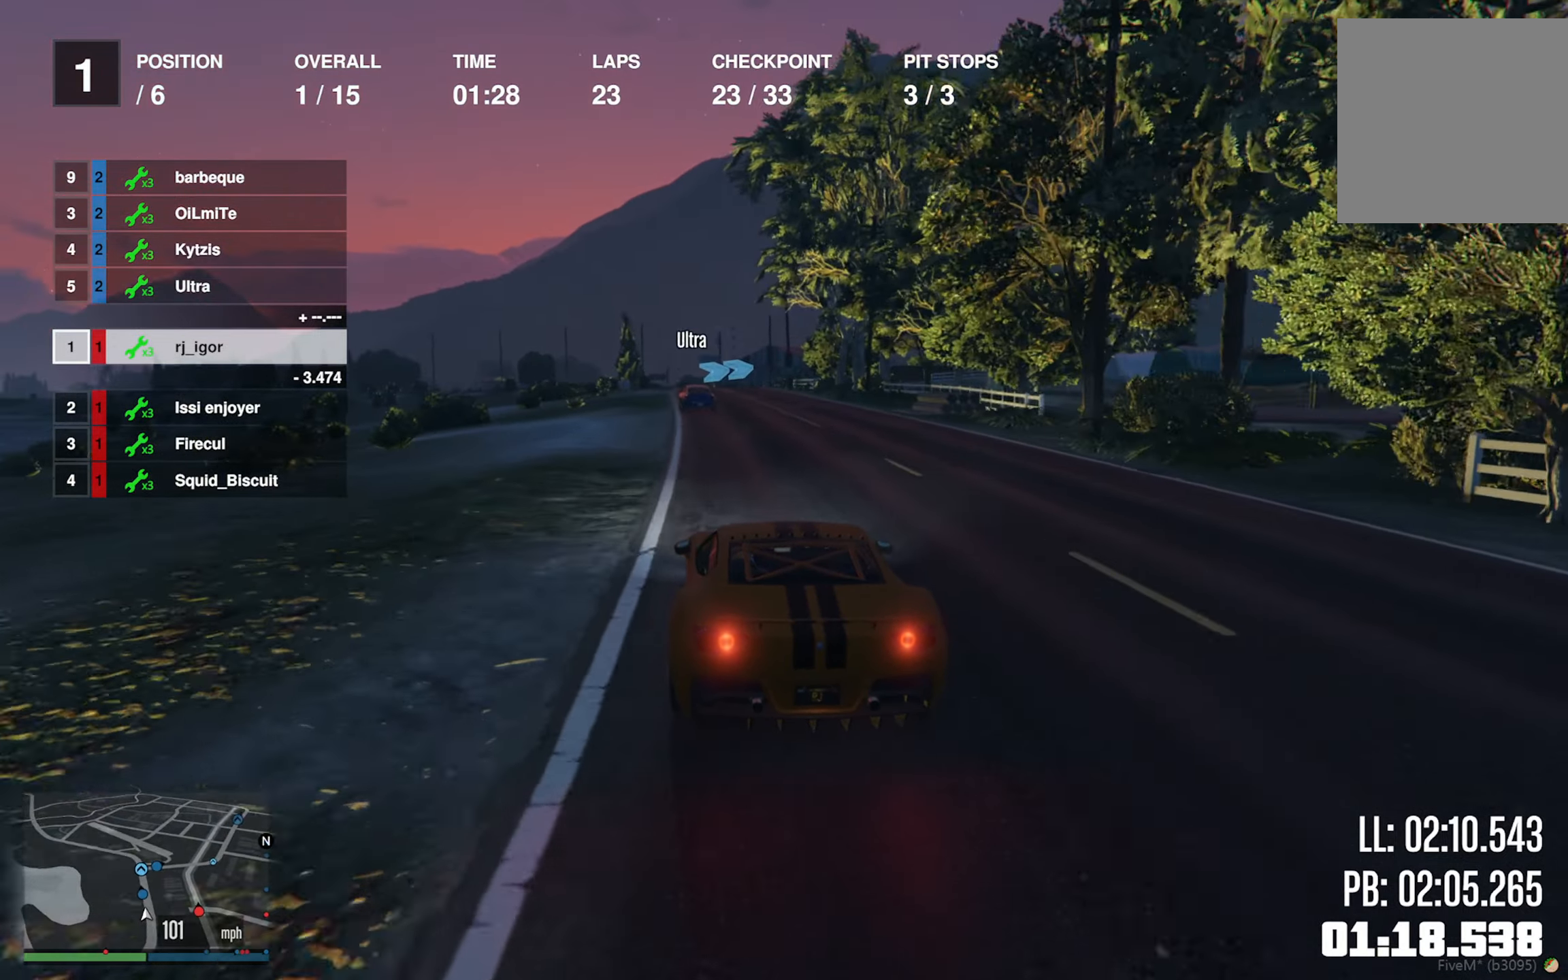
{"buttons": ["R2"], "left_stick": "center", "right_stick": "center", "events": [[33, "left_stick", "left"], [133, "left_stick", "center"], [417, "left_stick", "right"], [500, "left_stick", "center"]]}
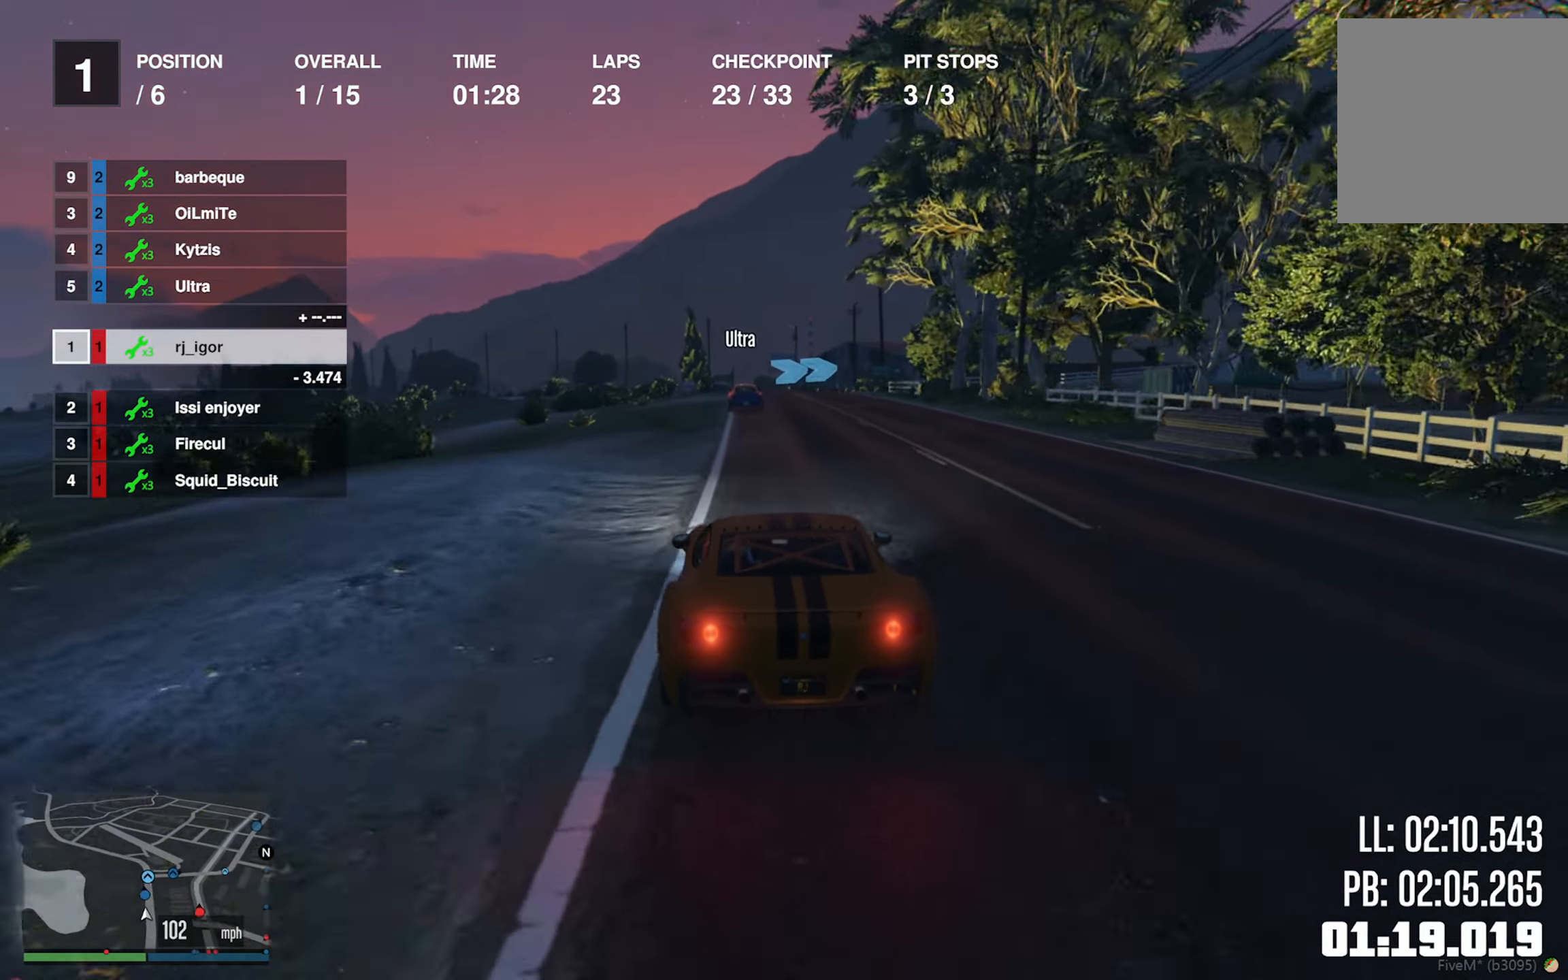
{"buttons": ["R2"], "left_stick": "center", "right_stick": "center", "events": []}
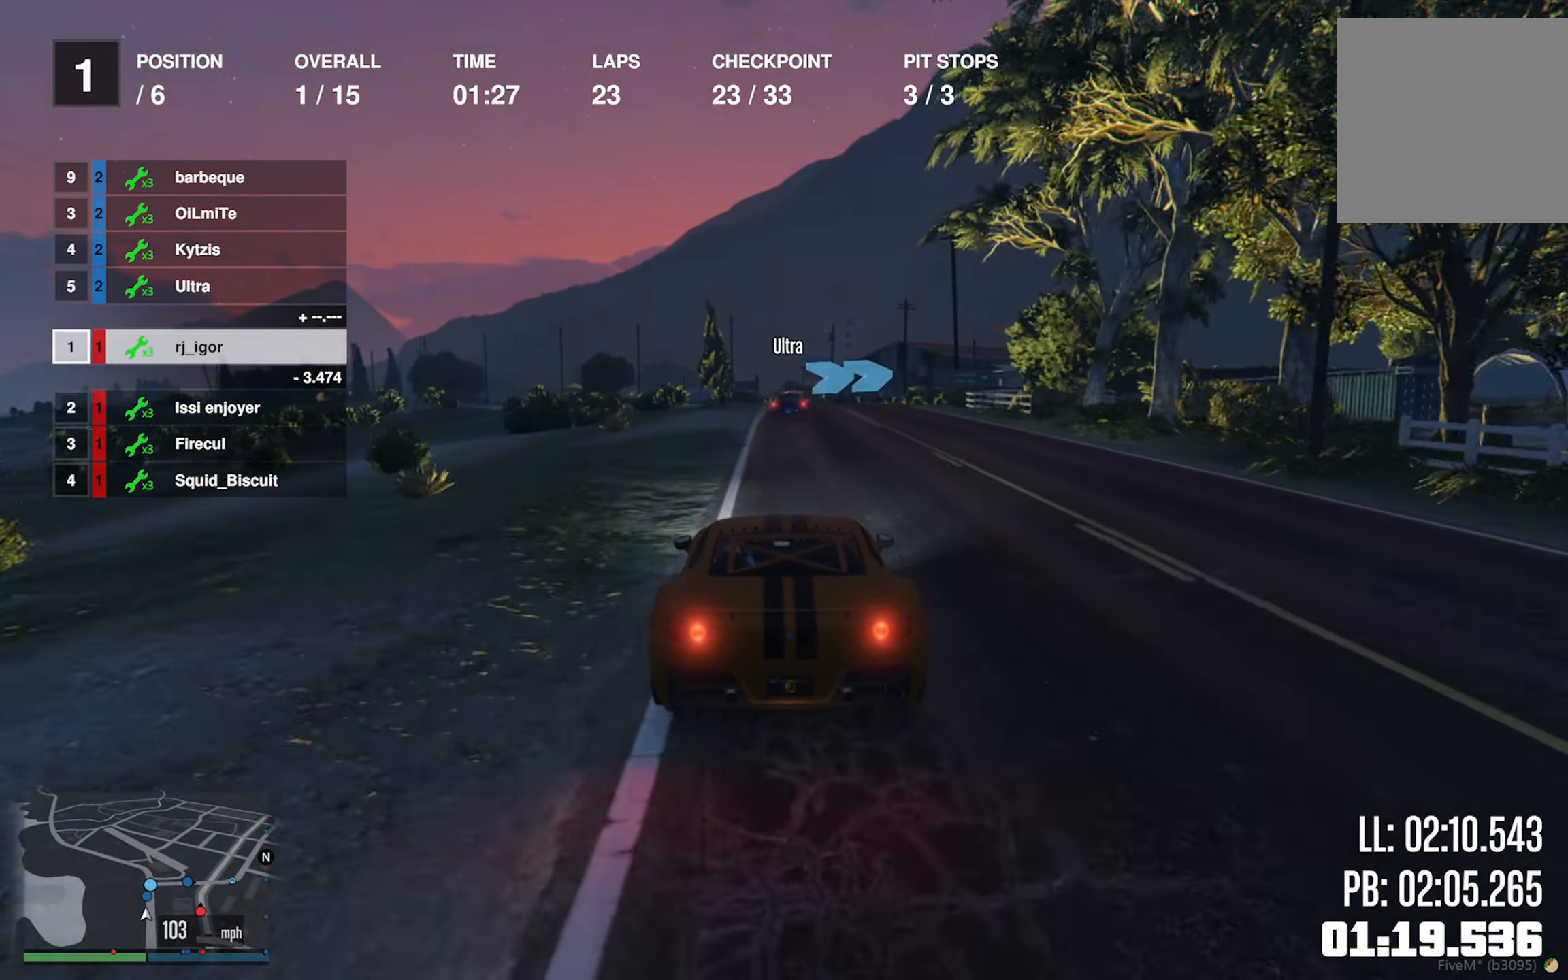
{"buttons": [], "left_stick": "down-right", "right_stick": "center", "events": [[233, "R2", "up"], [300, "left_stick", "down-right"], [417, "left_stick", "center"], [483, "left_stick", "down-right"]]}
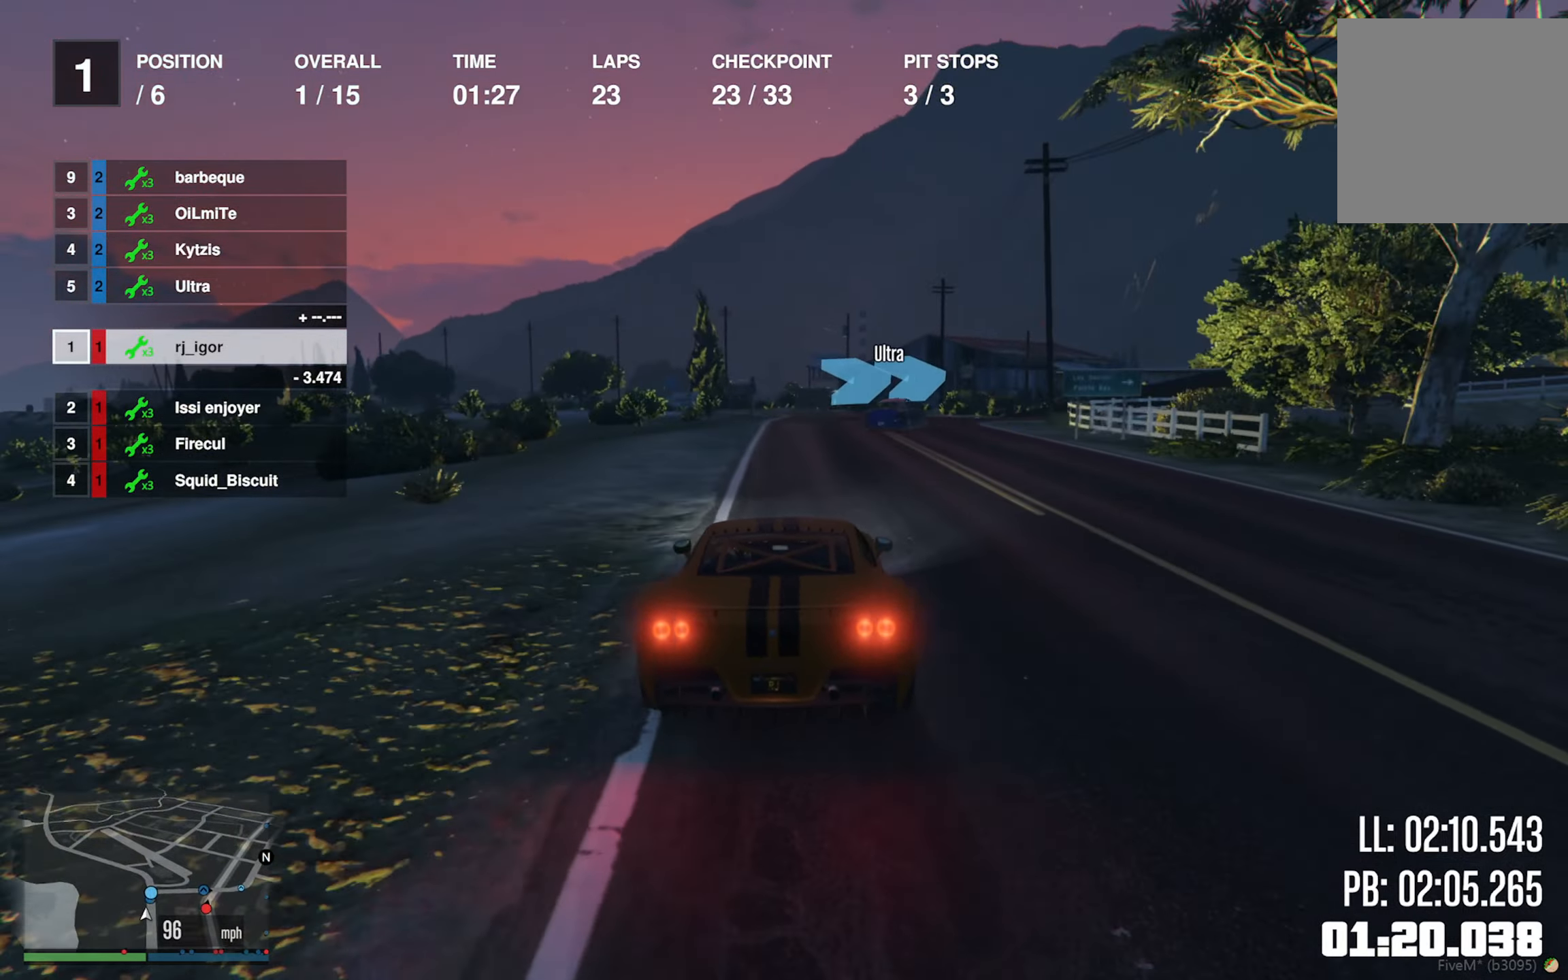
{"buttons": [], "left_stick": "down-right", "right_stick": "center", "events": [[133, "left_stick", "center"], [200, "left_stick", "down-right"], [367, "left_stick", "center"], [467, "left_stick", "down-right"]]}
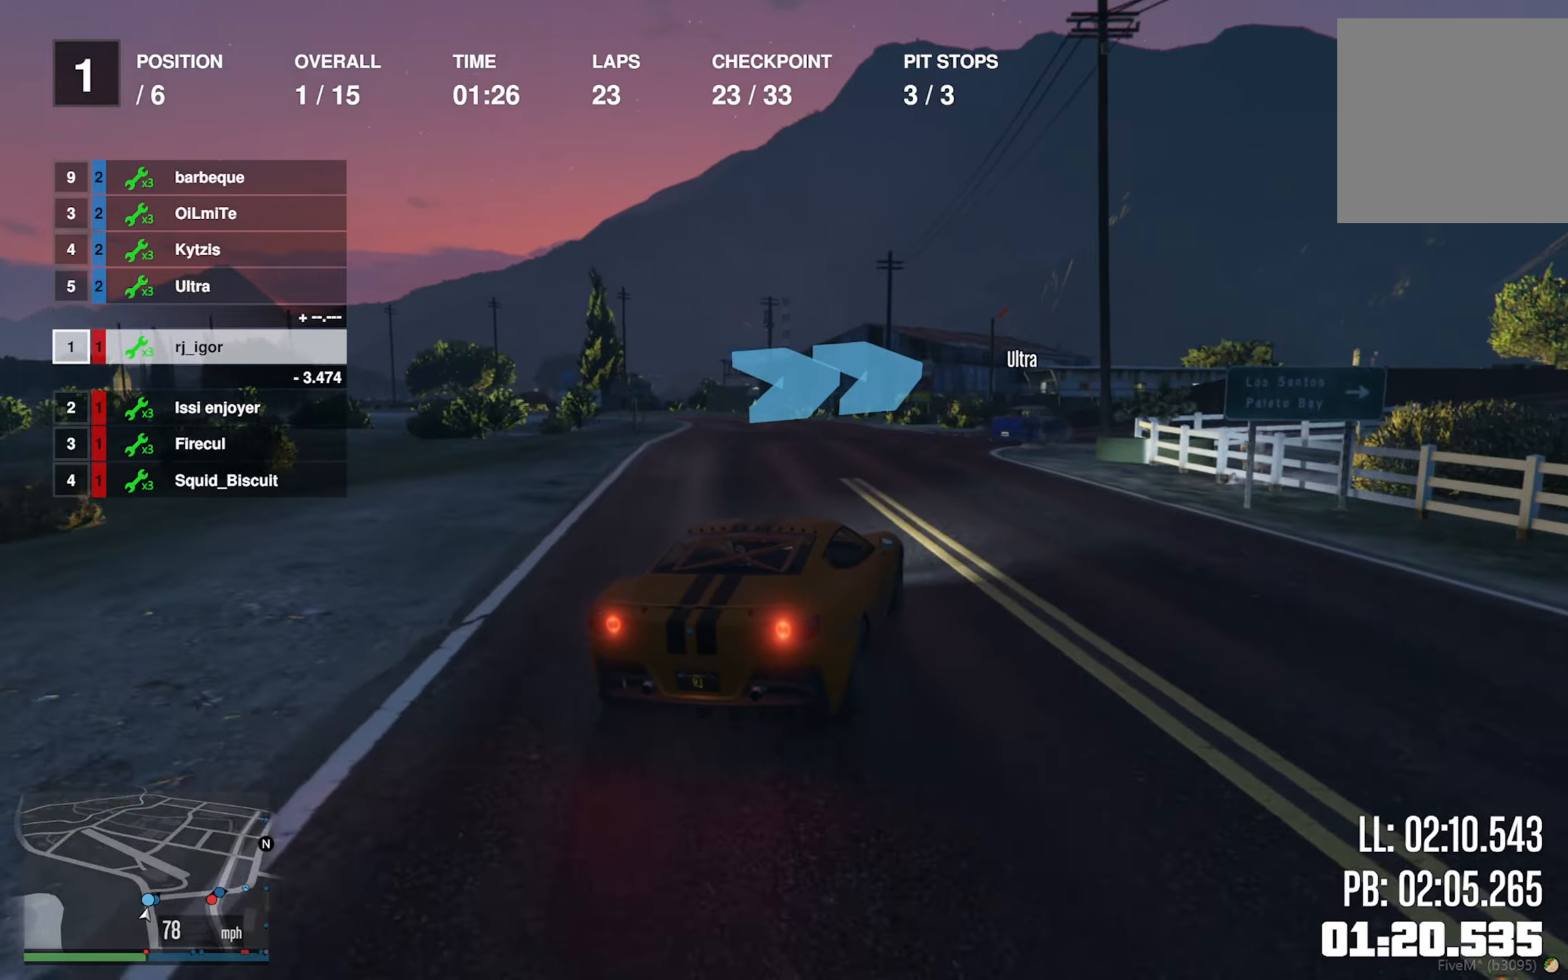
{"buttons": [], "left_stick": "down-right", "right_stick": "center", "events": [[67, "R2", "down"], [250, "R2", "up"]]}
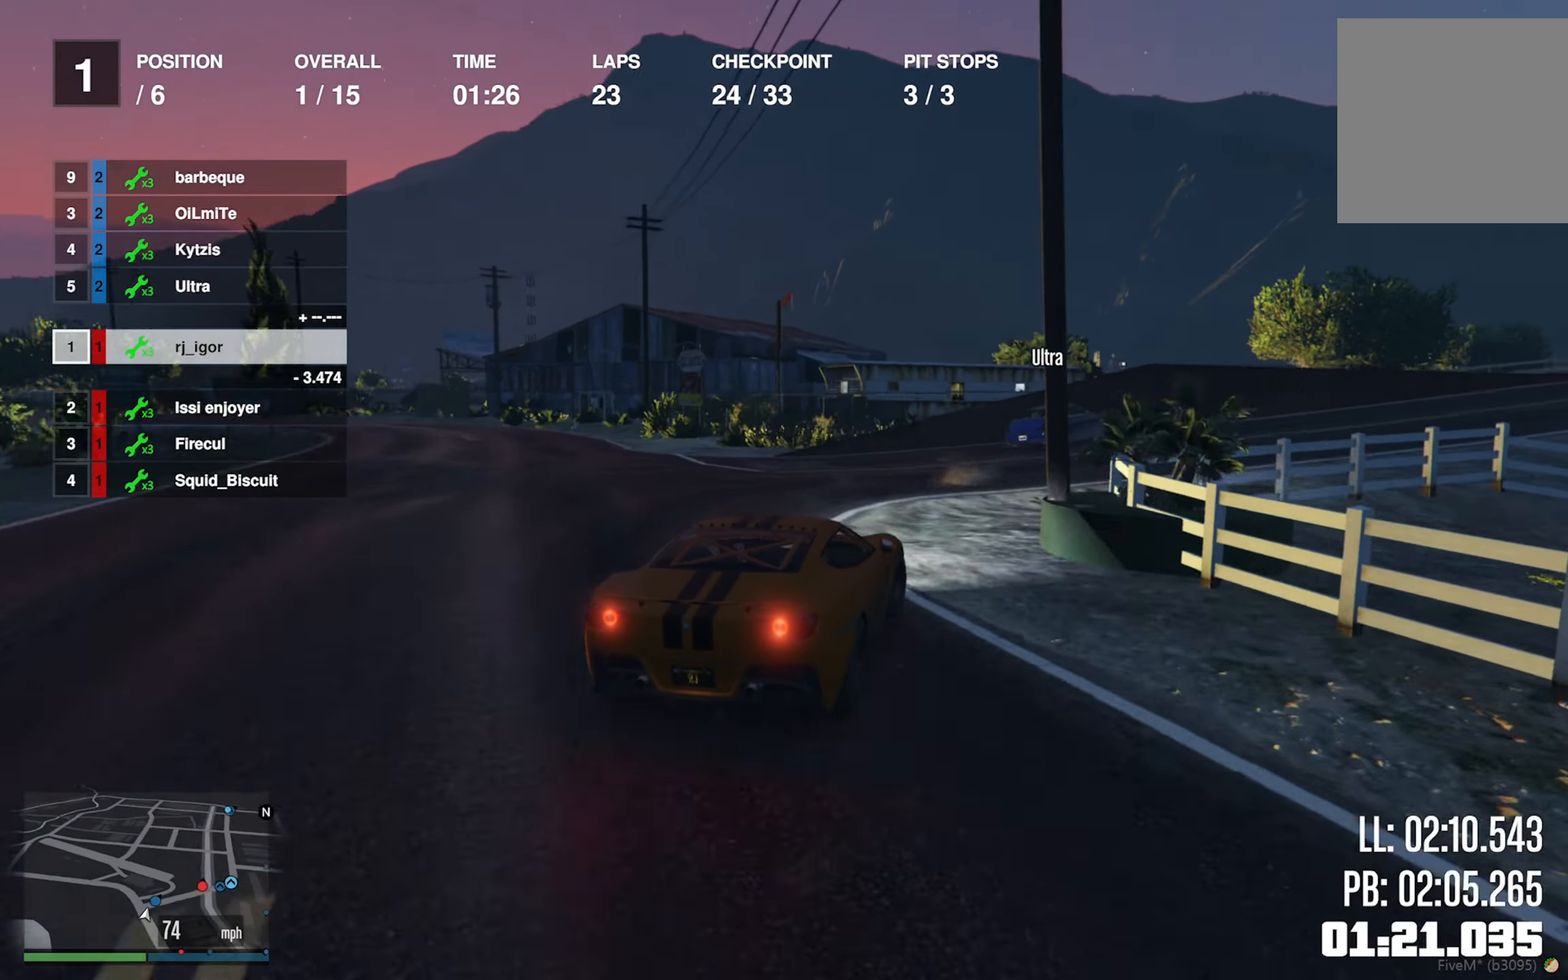
{"buttons": ["R2"], "left_stick": "down-right", "right_stick": "center", "events": [[50, "left_stick", "center"], [150, "left_stick", "down-right"], [367, "R2", "down"], [367, "left_stick", "center"], [467, "left_stick", "down-right"]]}
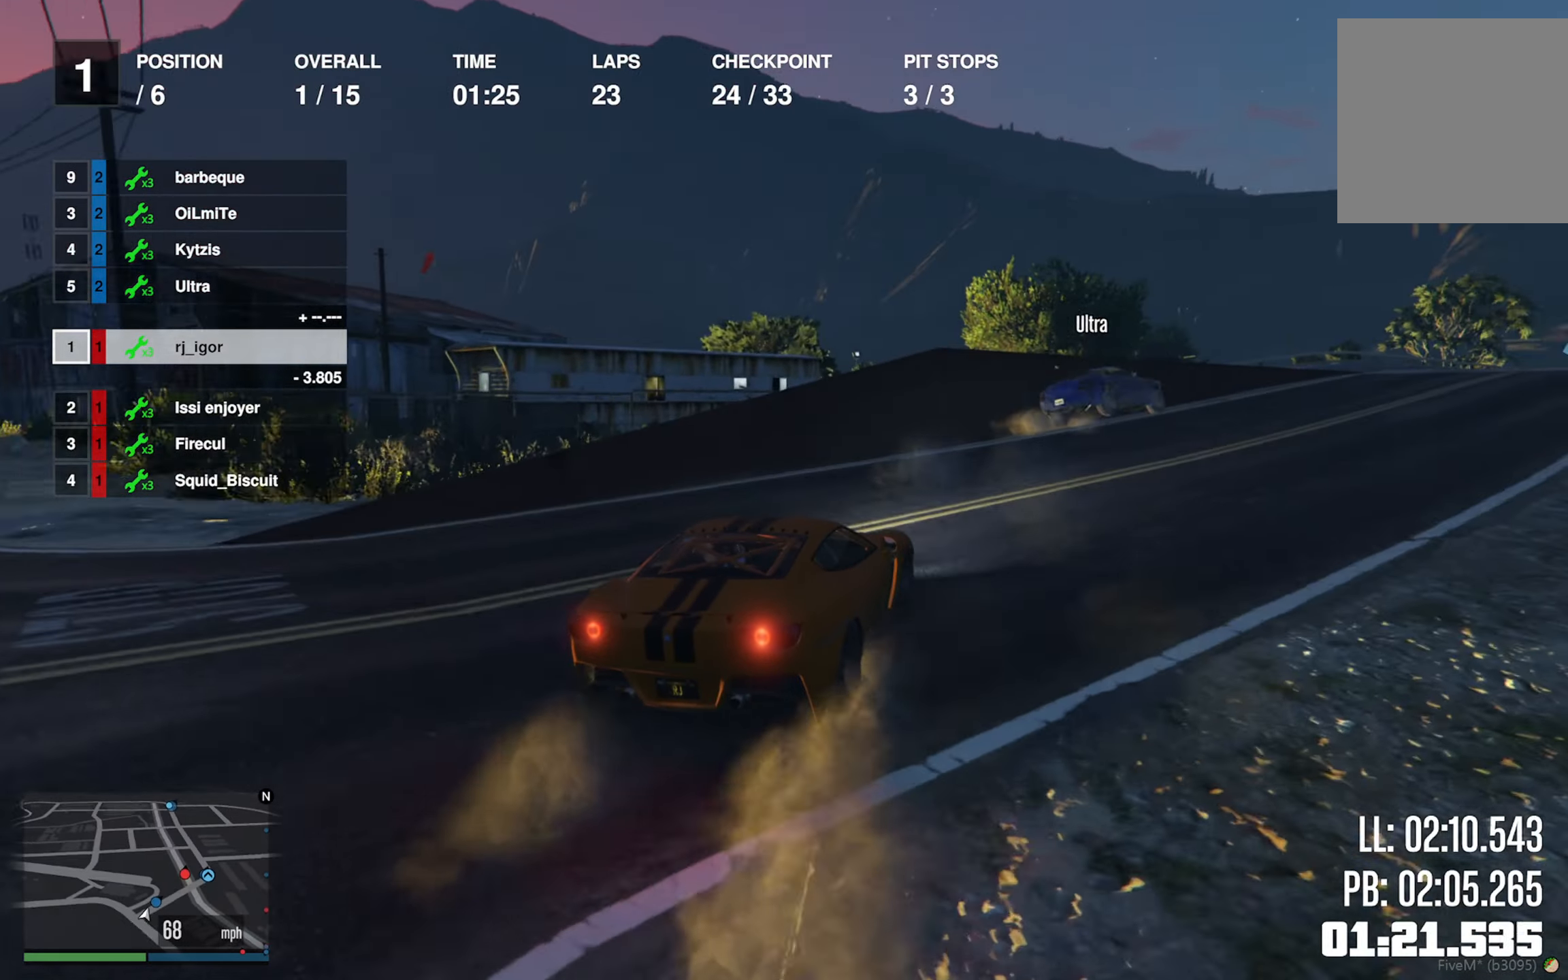
{"buttons": ["R2"], "left_stick": "down-right", "right_stick": "center", "events": [[184, "R2", "up"], [234, "R2", "down"], [367, "left_stick", "center"], [500, "left_stick", "down-right"]]}
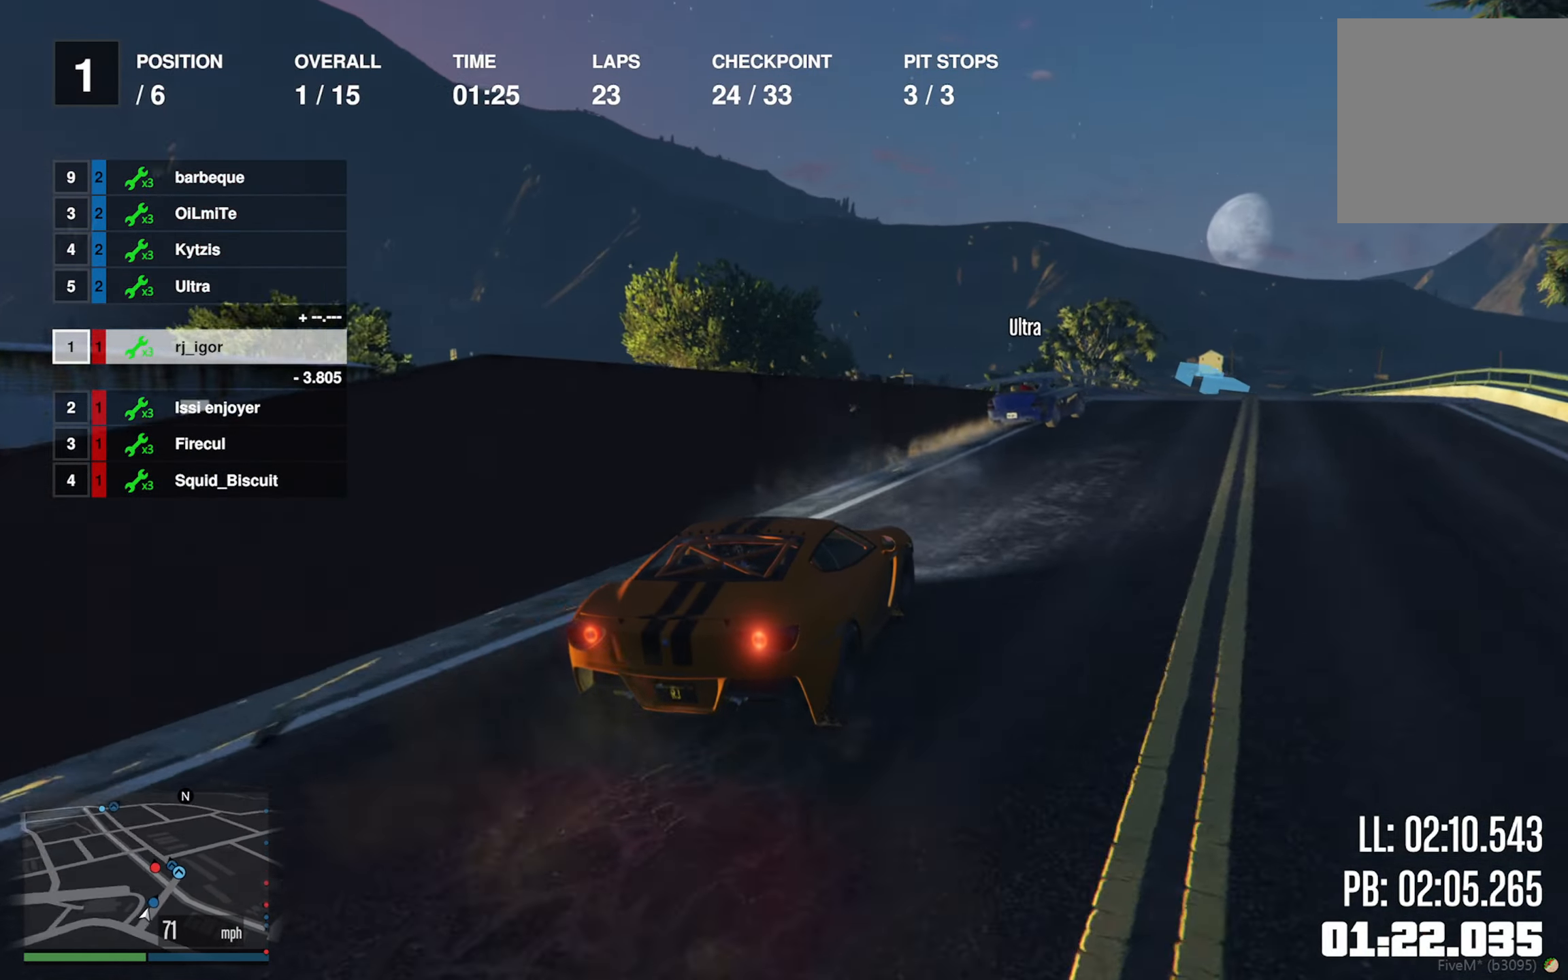
{"buttons": ["R2"], "left_stick": "center", "right_stick": "center", "events": [[217, "left_stick", "center"]]}
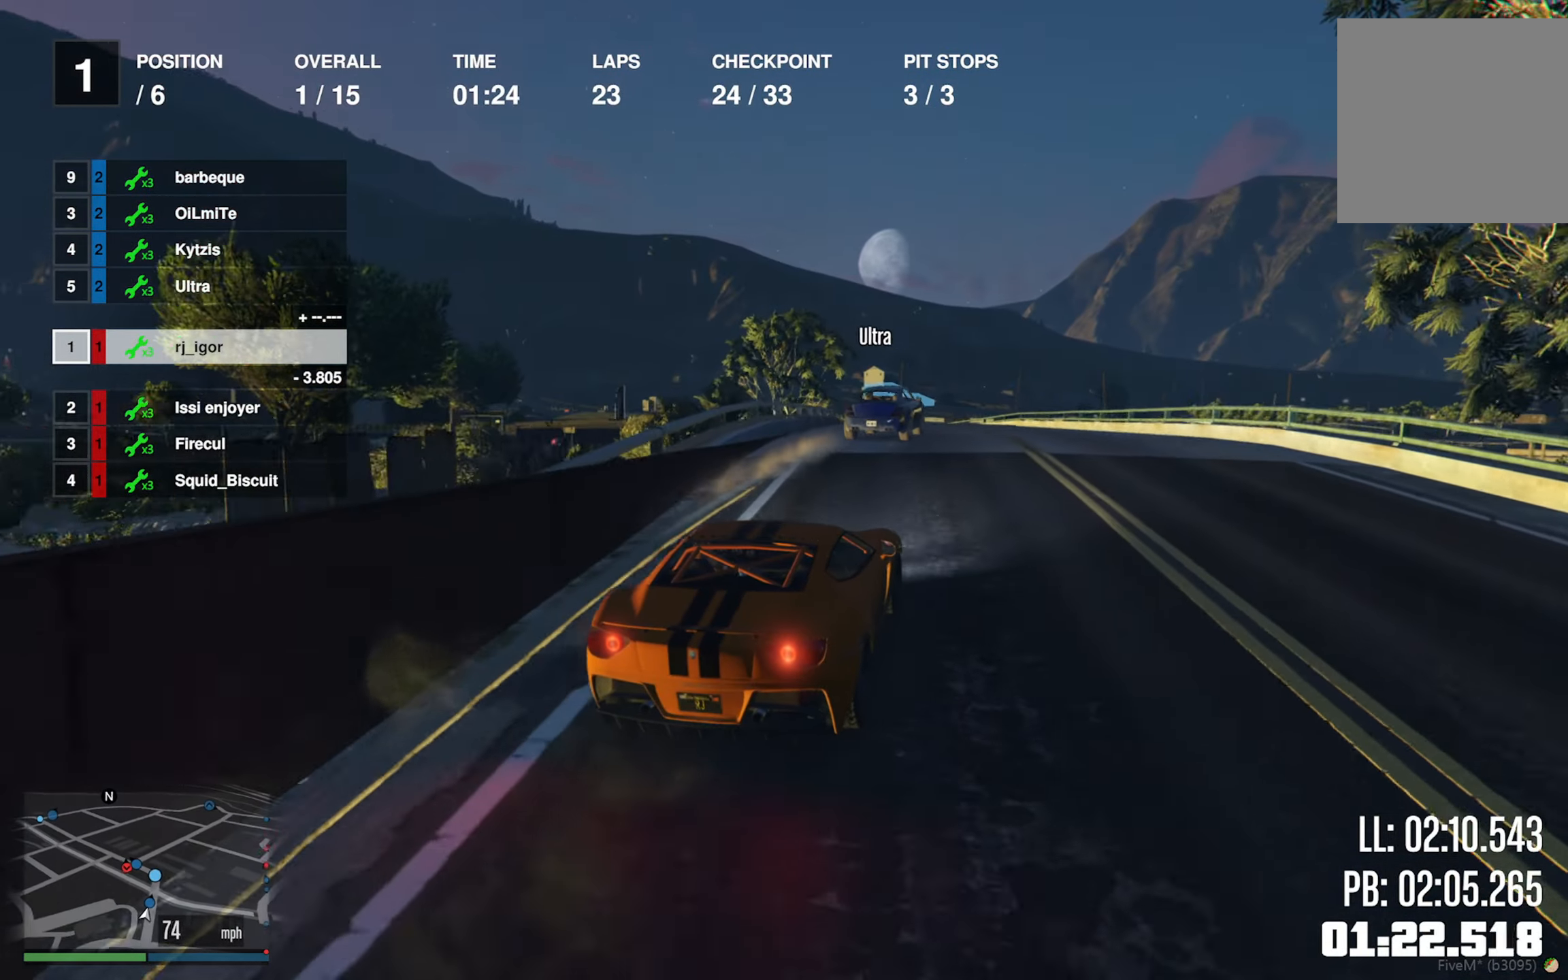
{"buttons": ["R2"], "left_stick": "center", "right_stick": "center", "events": [[67, "left_stick", "down-left"], [250, "left_stick", "center"]]}
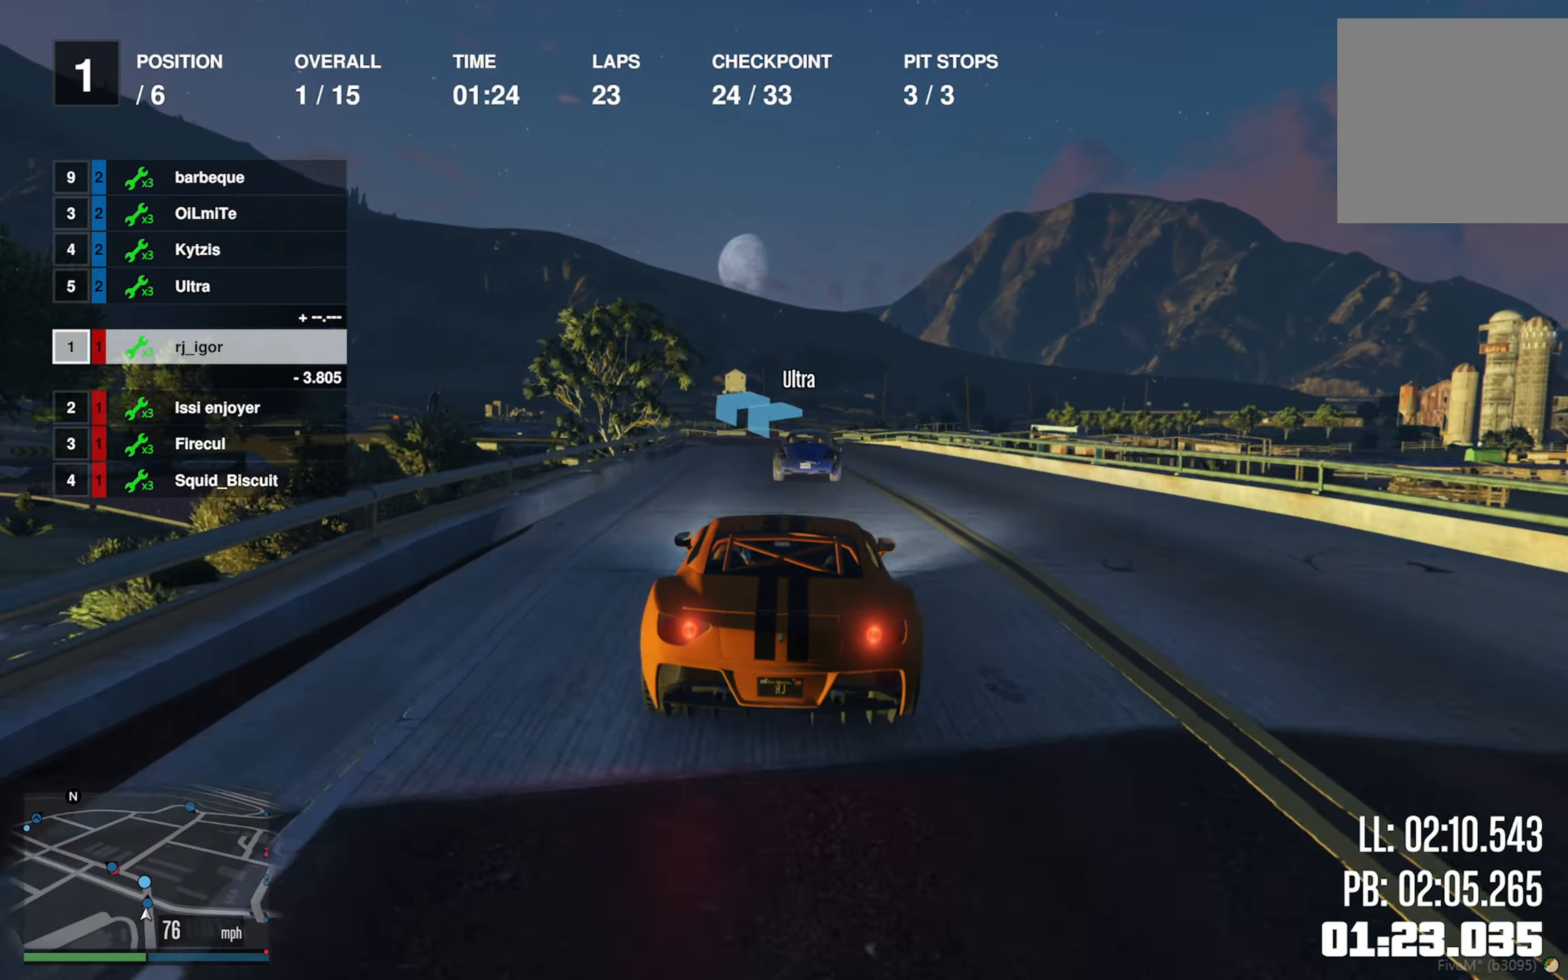
{"buttons": ["R2"], "left_stick": "center", "right_stick": "center", "events": [[267, "left_stick", "down-right"], [434, "left_stick", "center"]]}